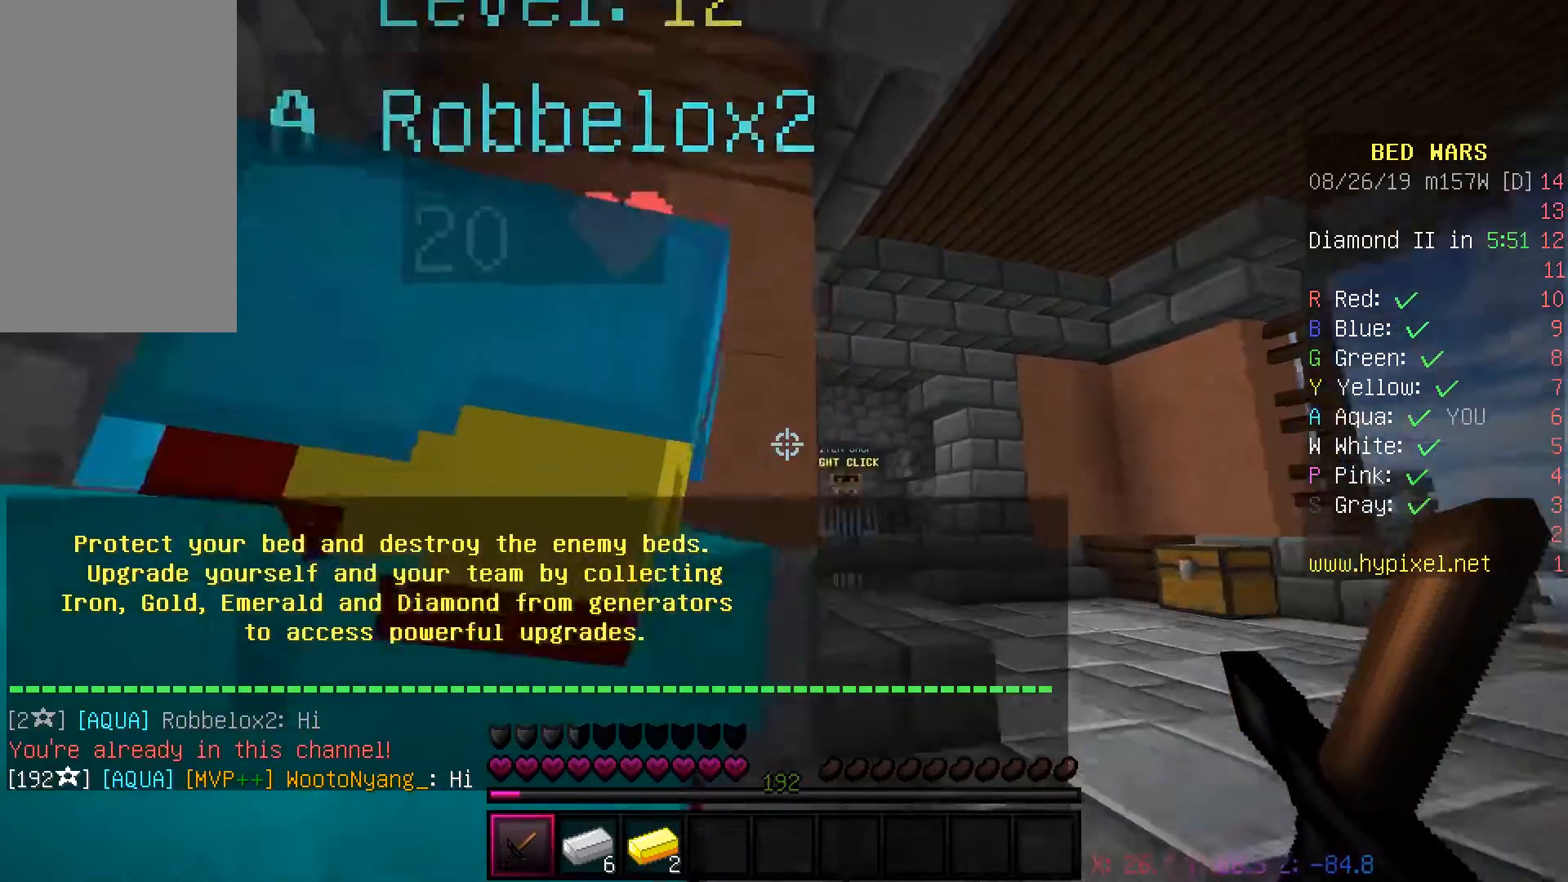
Gameplay with keyboard and mouse; each line is a JSON object with the keys and mouse buttons held at the frame after it. "events" lists presses ("down") and releases ("up") of "a", "d", "s", "space", "w", "mouse_left" and "mouse_right" between this image and that frame as [ms after this image, input, new state], when the widget could be followed in between. "mouse_left", "mouse_right" = the "left", "right" buttons of the "mouse" list. No other keys are recorded. Fast repeated clicks can show as one long hold. Mouse movement is not recorded.
{"keys": ["d", "s"], "mouse": [], "events": [[150, "w", "down"], [217, "w", "up"], [367, "mouse_right", "down"], [383, "s", "down"], [417, "mouse_left", "down"], [433, "d", "down"], [500, "mouse_left", "up"], [500, "mouse_right", "up"]]}
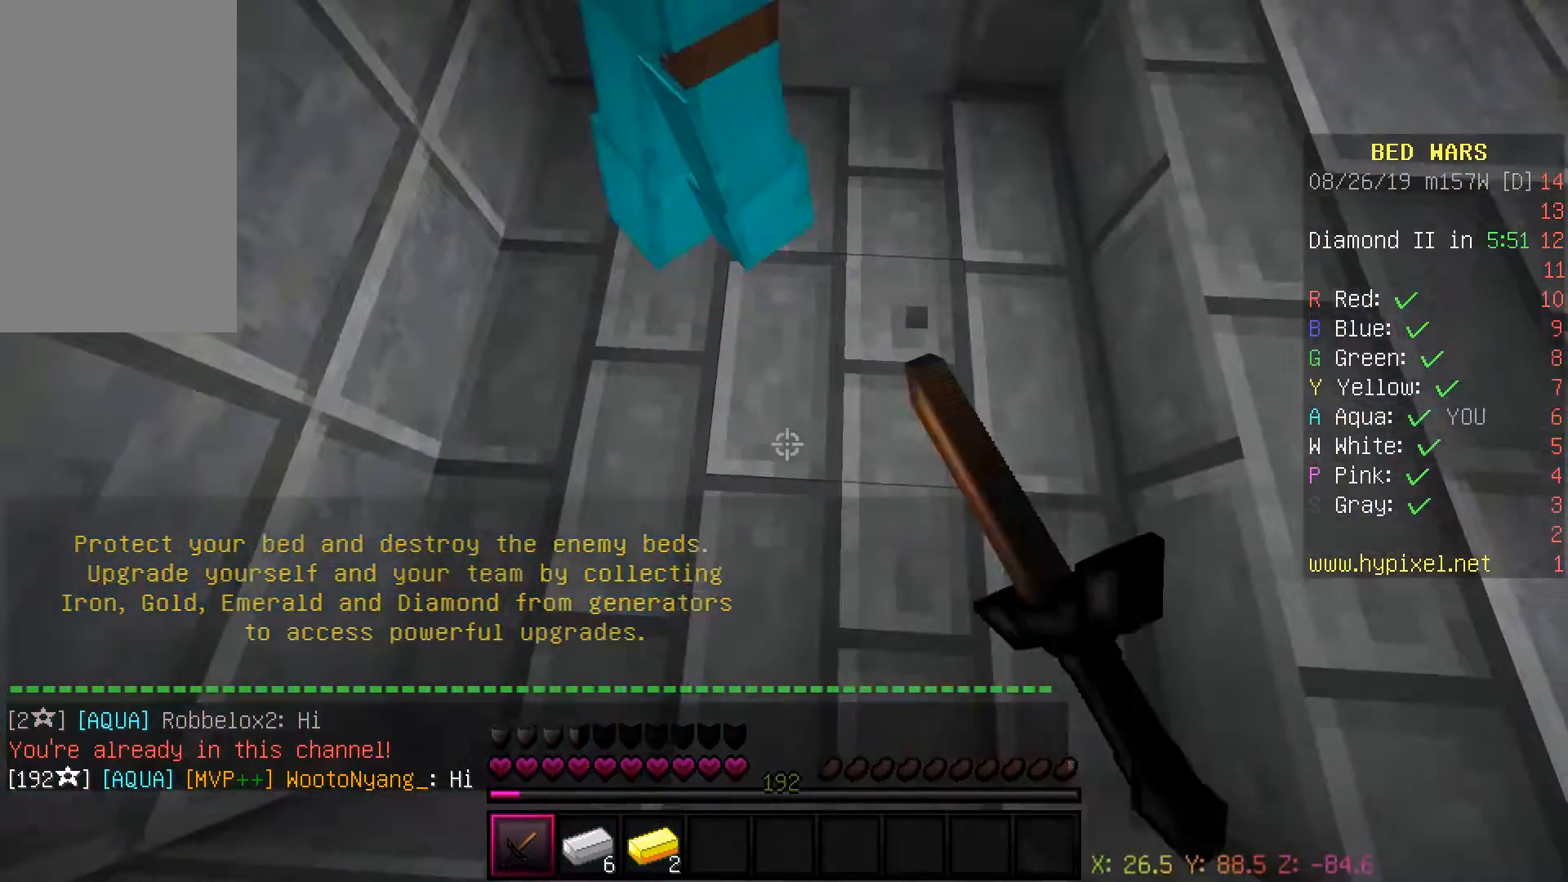
{"keys": [], "mouse": ["left", "right"], "events": [[100, "mouse_right", "down"], [117, "d", "up"], [117, "mouse_left", "down"], [133, "s", "up"], [217, "mouse_left", "up"], [233, "mouse_right", "up"], [300, "mouse_right", "down"], [417, "mouse_right", "up"], [483, "mouse_right", "down"], [500, "mouse_left", "down"]]}
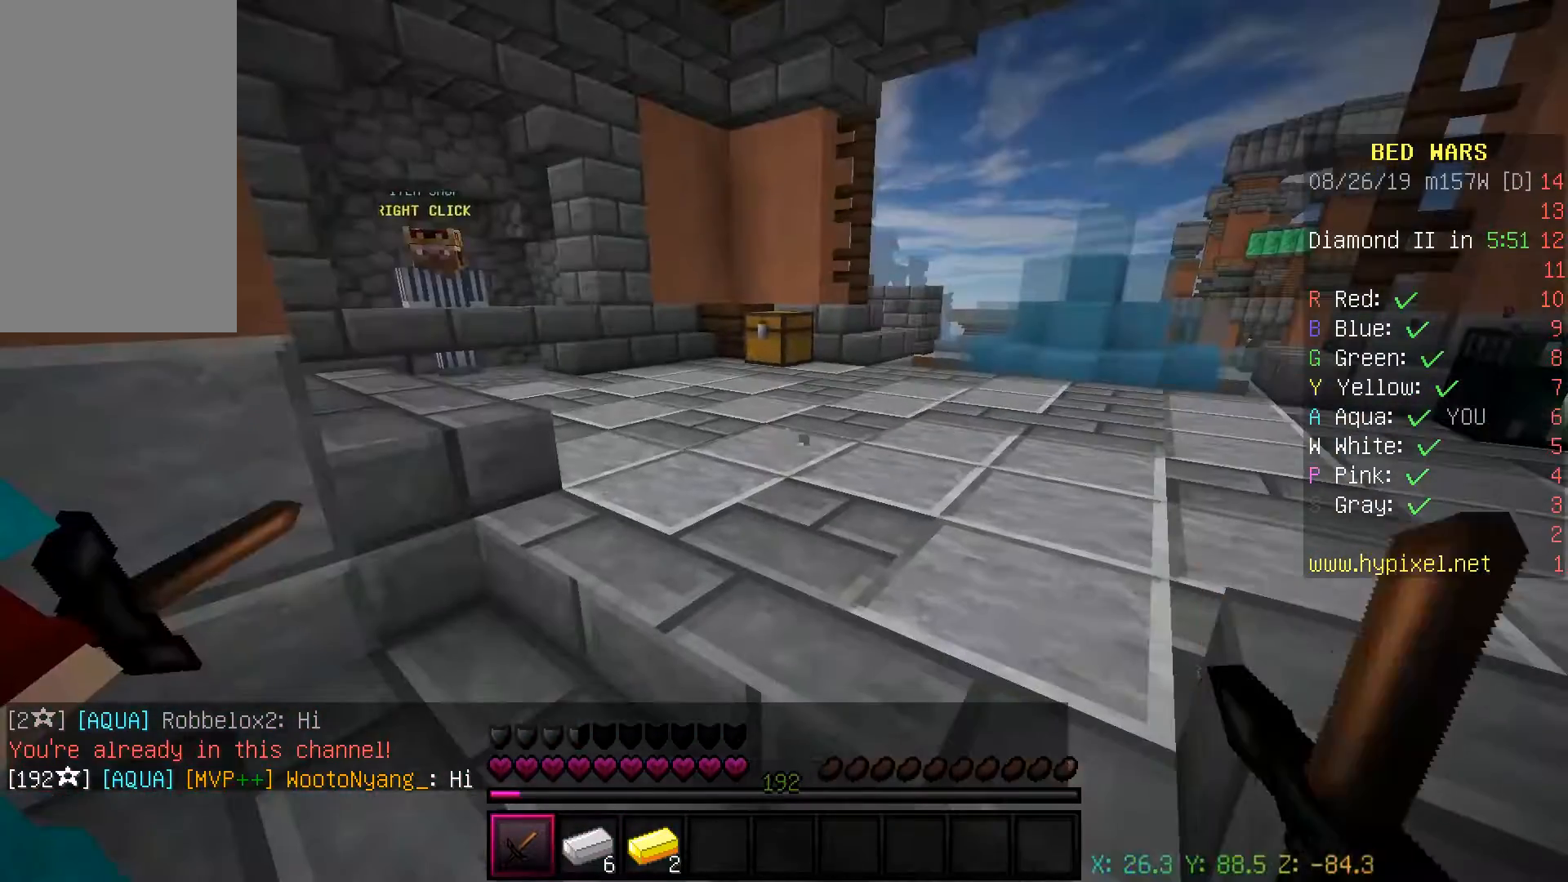
{"keys": [], "mouse": [], "events": [[133, "mouse_left", "up"], [133, "mouse_right", "up"], [200, "mouse_right", "down"], [217, "mouse_left", "down"], [400, "mouse_left", "up"], [400, "mouse_right", "up"]]}
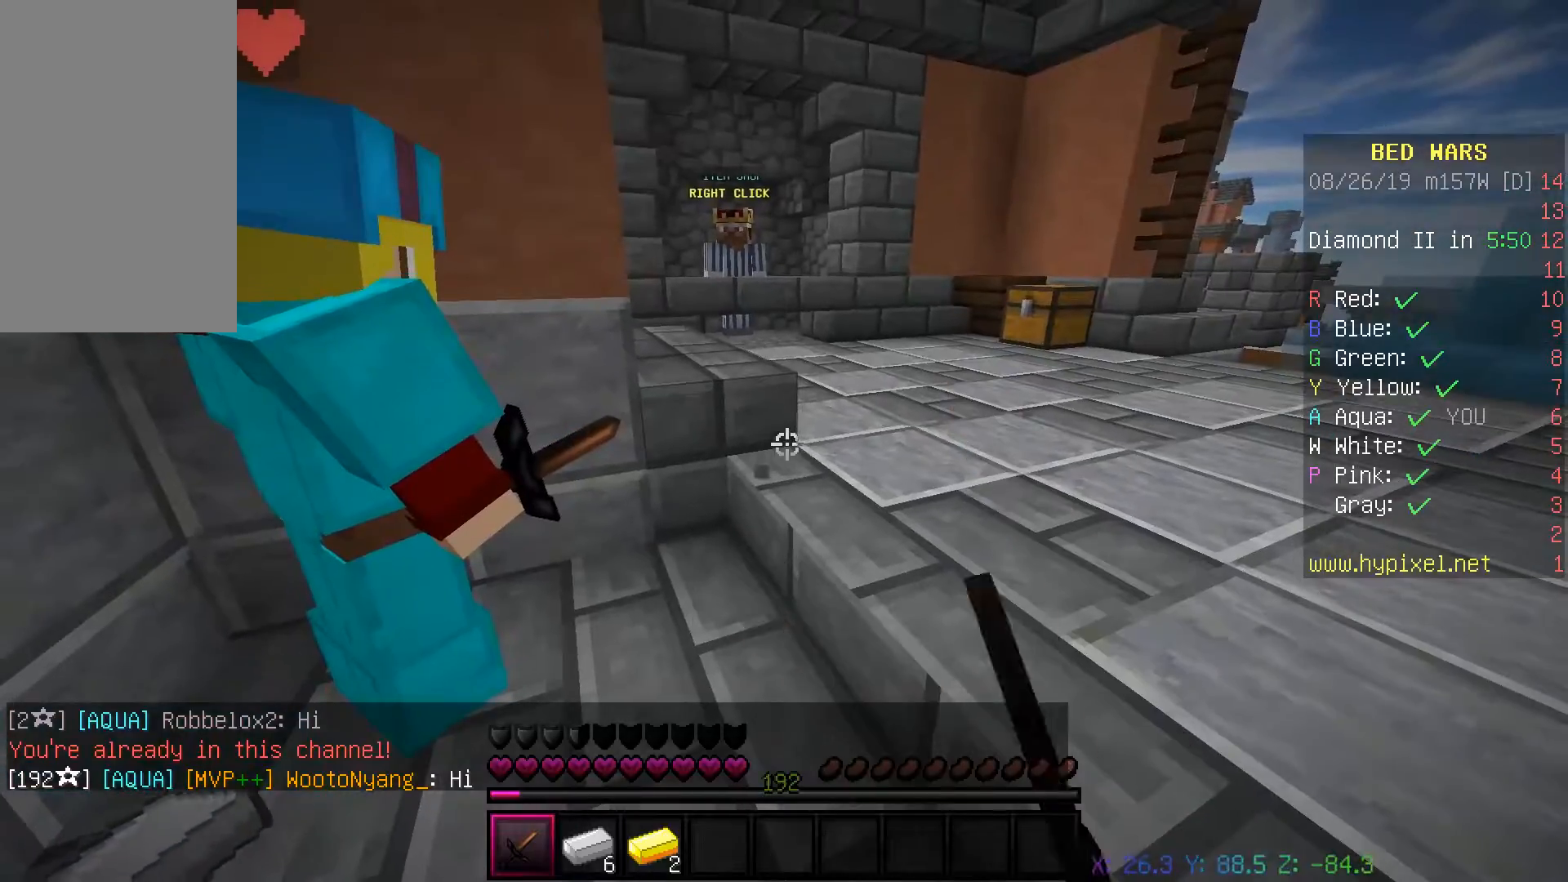
{"keys": ["a", "w"], "mouse": ["right"], "events": [[250, "a", "down"], [317, "a", "up"], [317, "d", "down"], [317, "w", "down"], [350, "mouse_right", "down"], [367, "a", "down"], [367, "d", "up"]]}
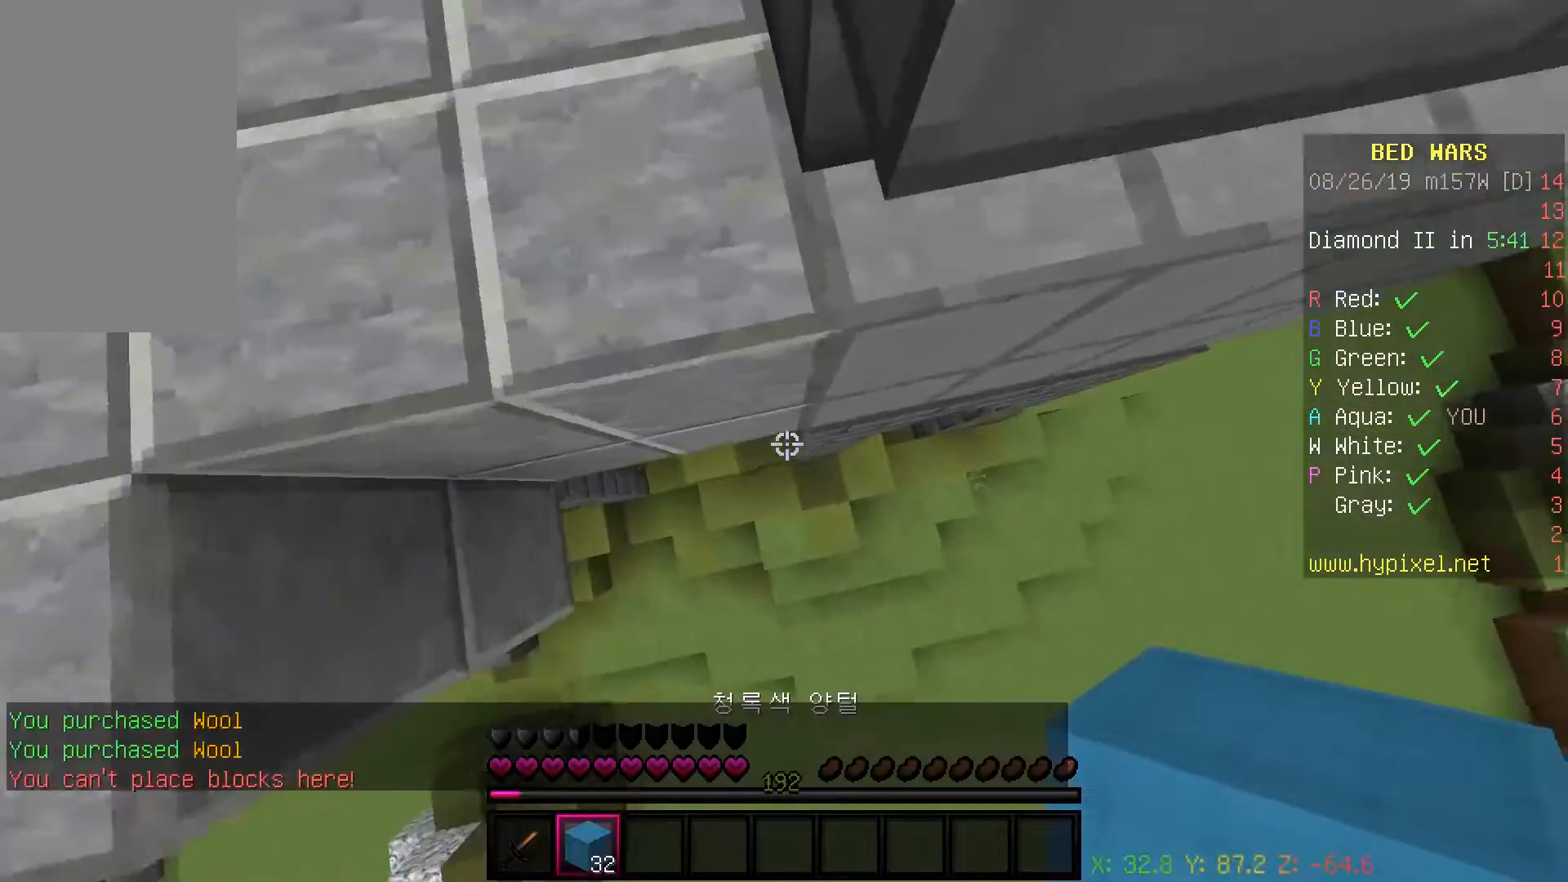
{"keys": ["d"], "mouse": ["right"], "events": [[17, "d", "down"], [50, "a", "up"], [200, "w", "up"]]}
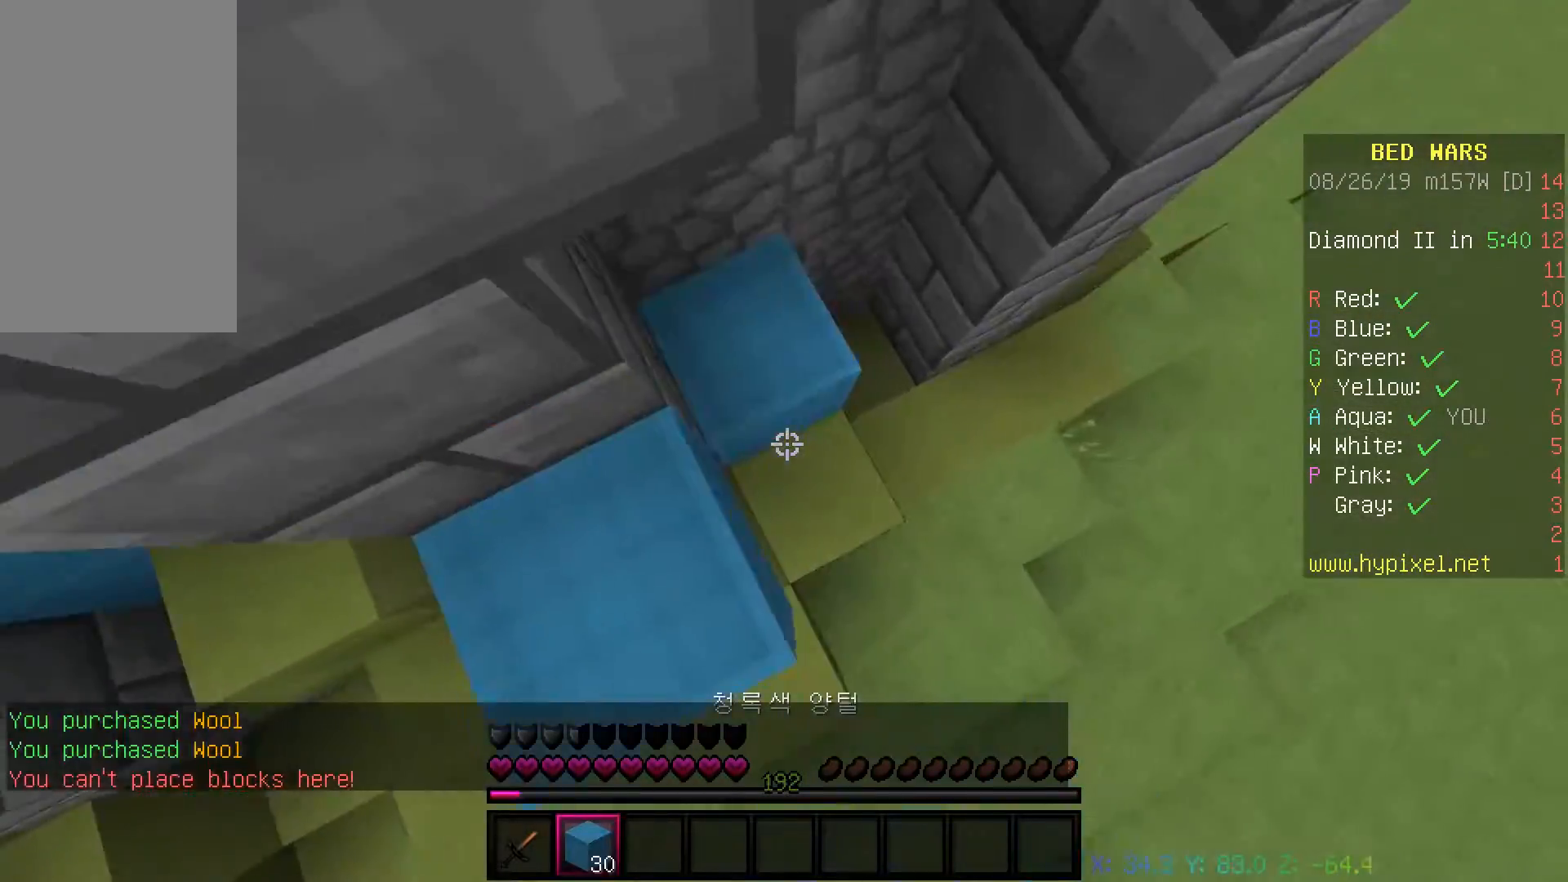
{"keys": ["w"], "mouse": [], "events": [[50, "w", "down"], [83, "mouse_right", "up"], [300, "d", "up"], [350, "mouse_right", "down"], [483, "mouse_right", "up"]]}
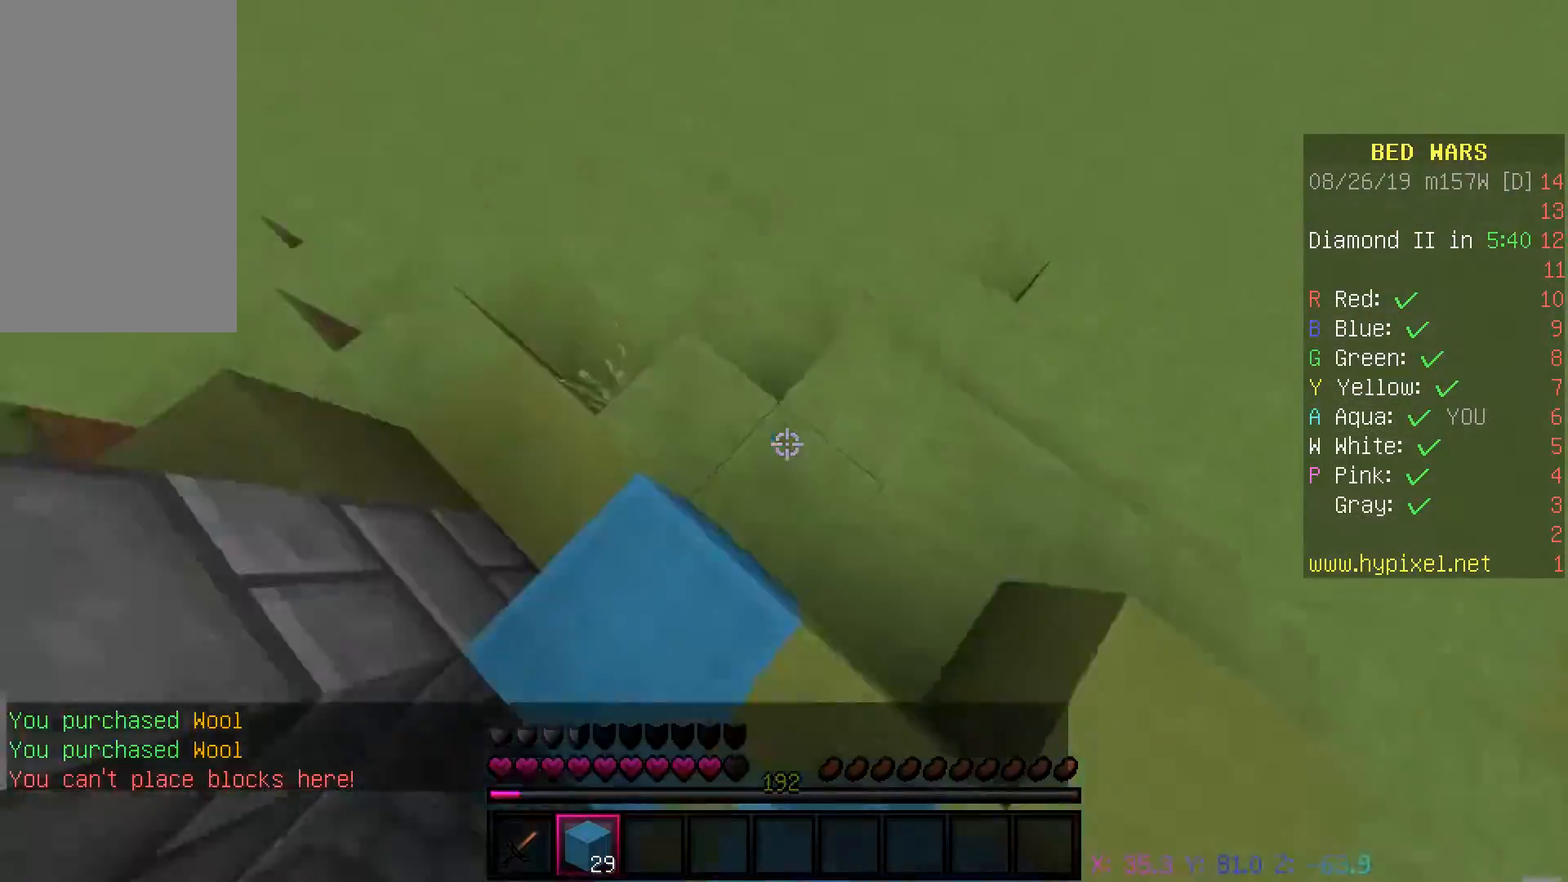
{"keys": ["space", "w"], "mouse": [], "events": [[250, "space", "down"]]}
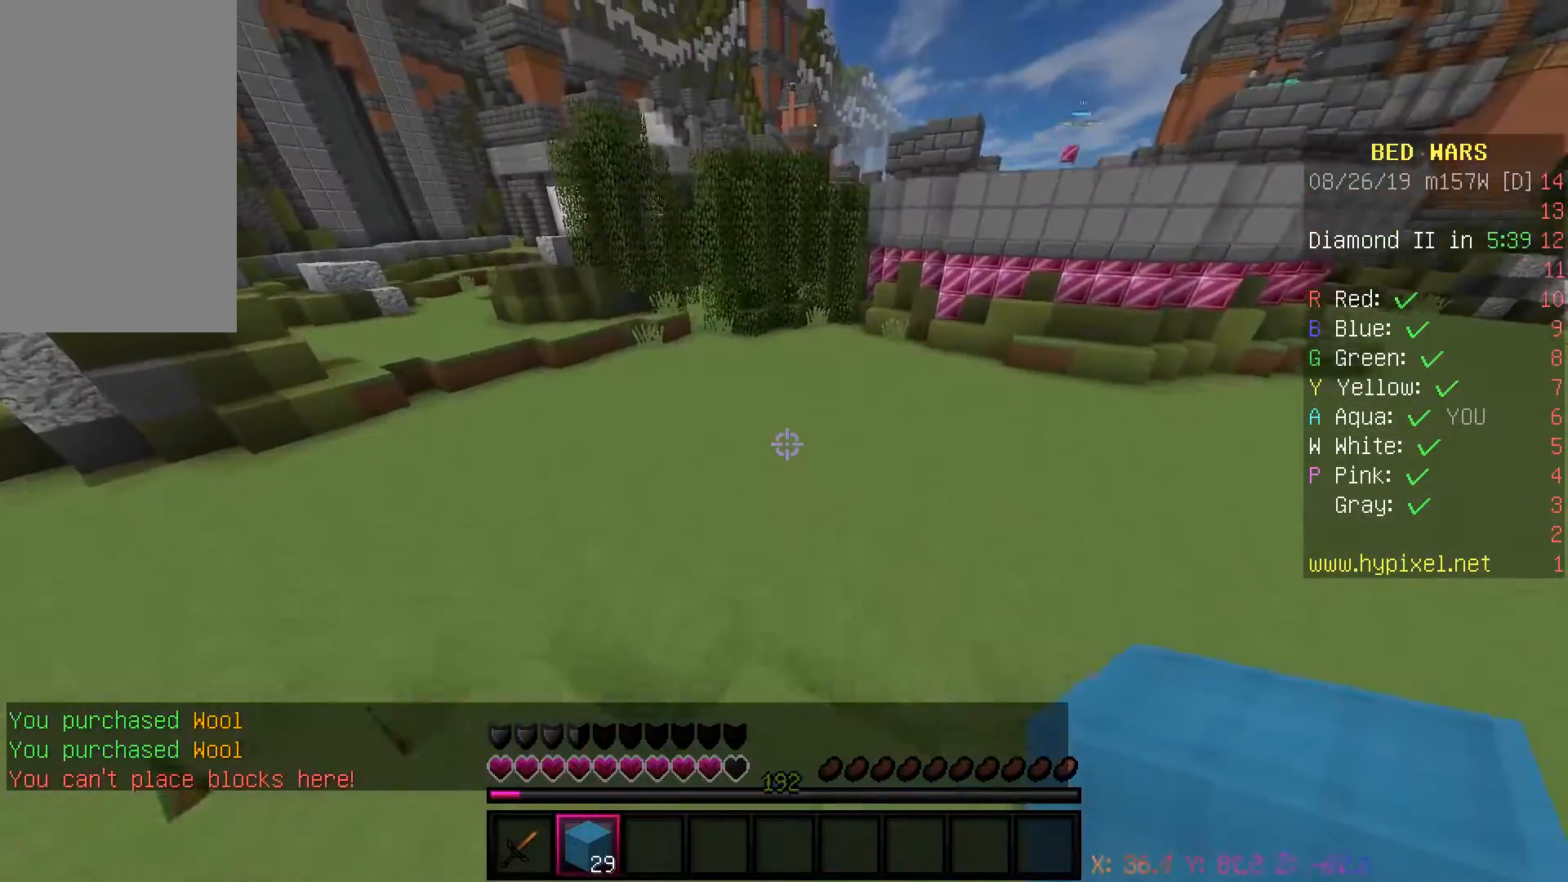
{"keys": ["space", "w"], "mouse": [], "events": [[150, "space", "up"], [333, "space", "down"]]}
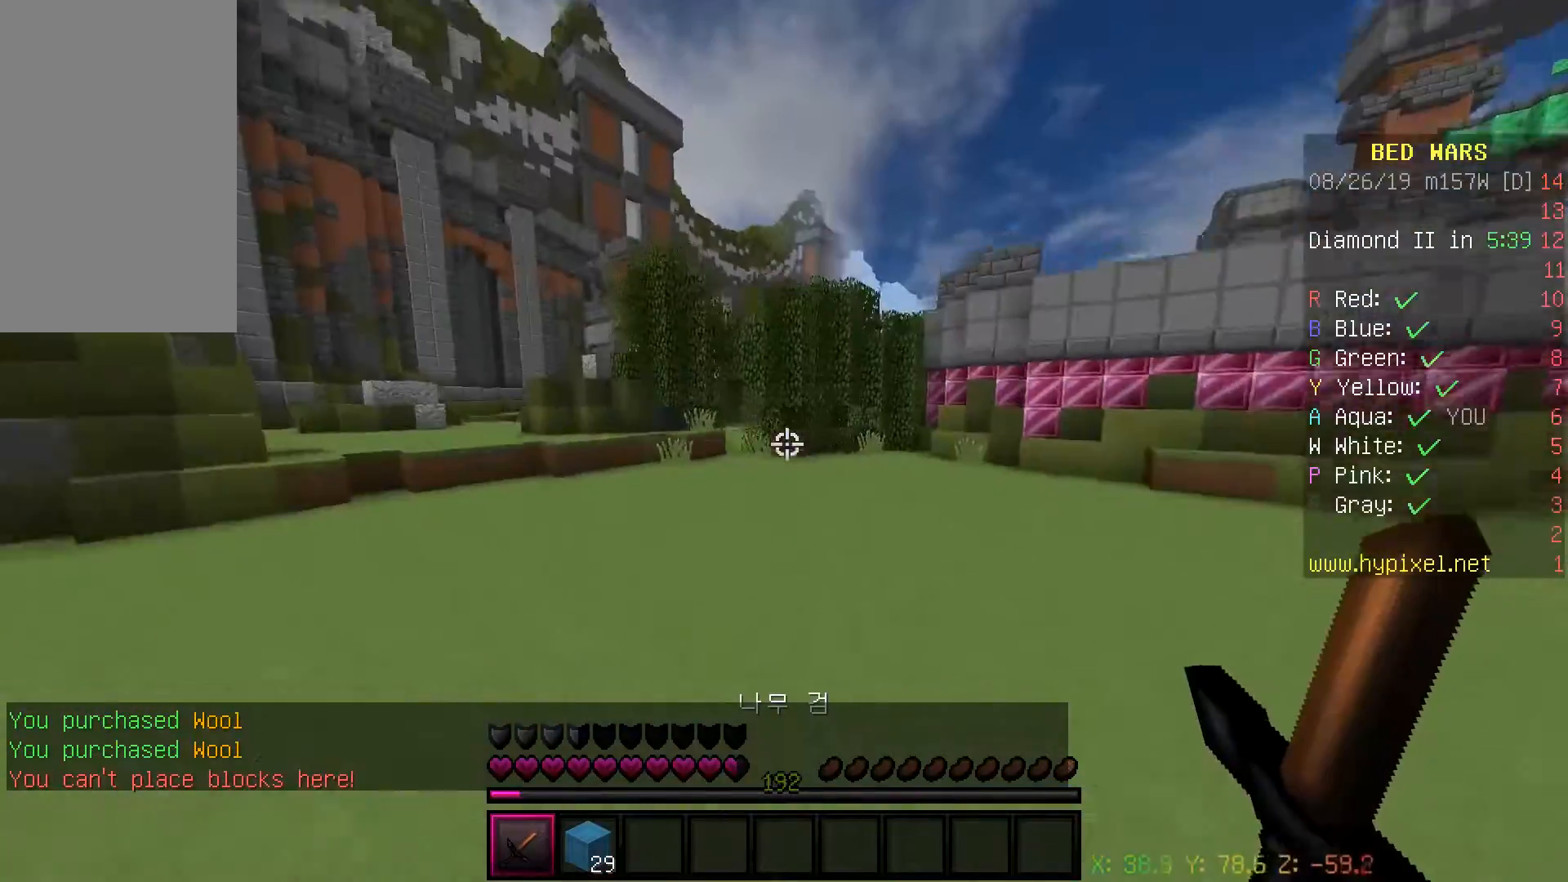
{"keys": ["space", "w"], "mouse": [], "events": [[300, "space", "up"], [450, "space", "down"]]}
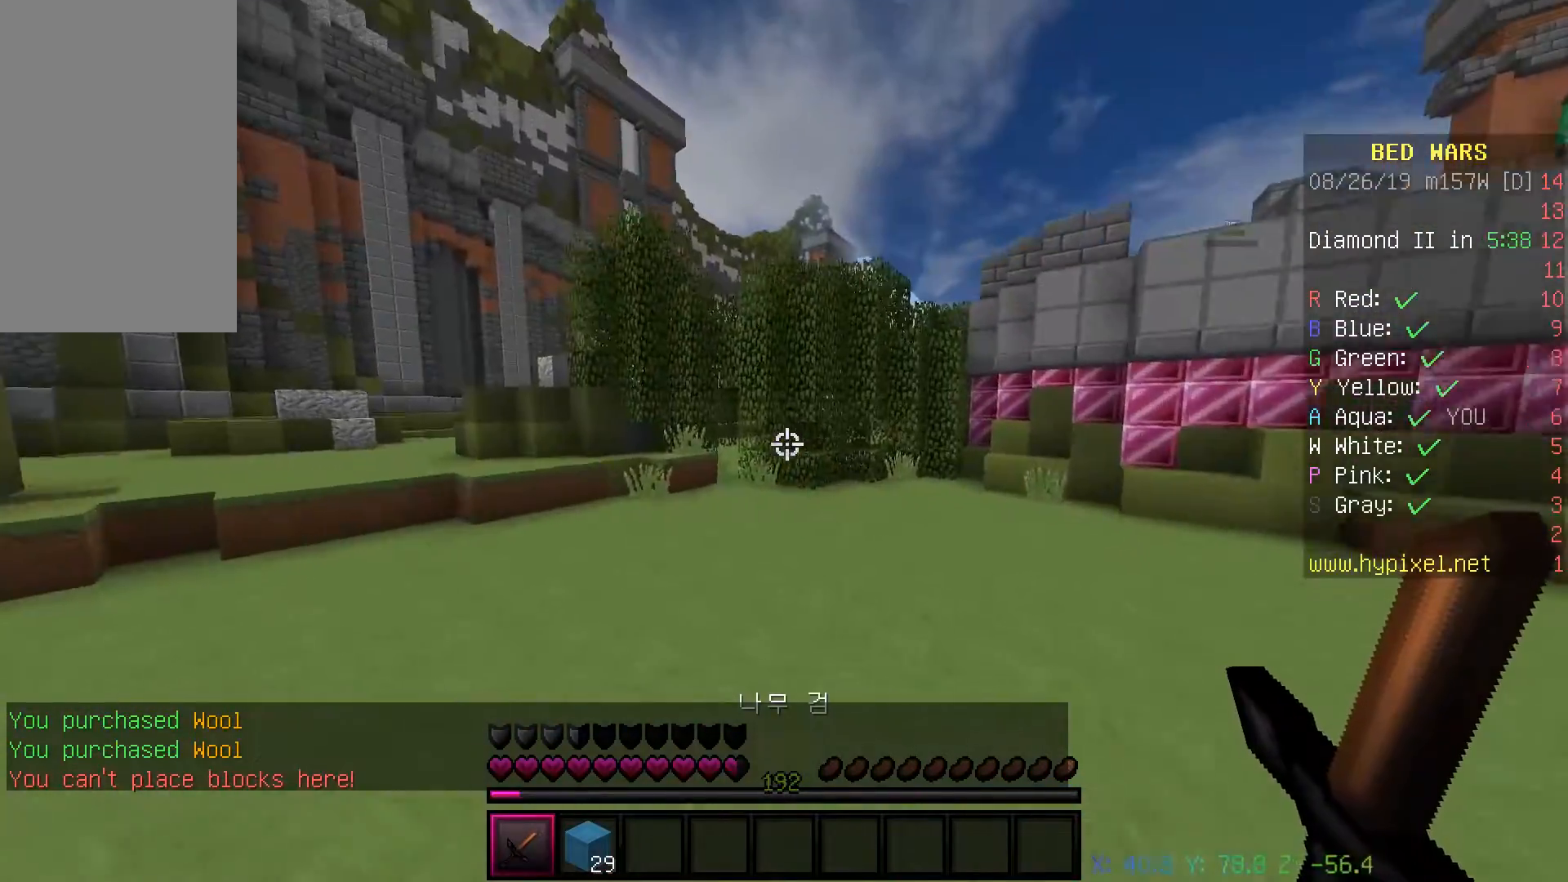
{"keys": ["w"], "mouse": [], "events": [[400, "space", "up"]]}
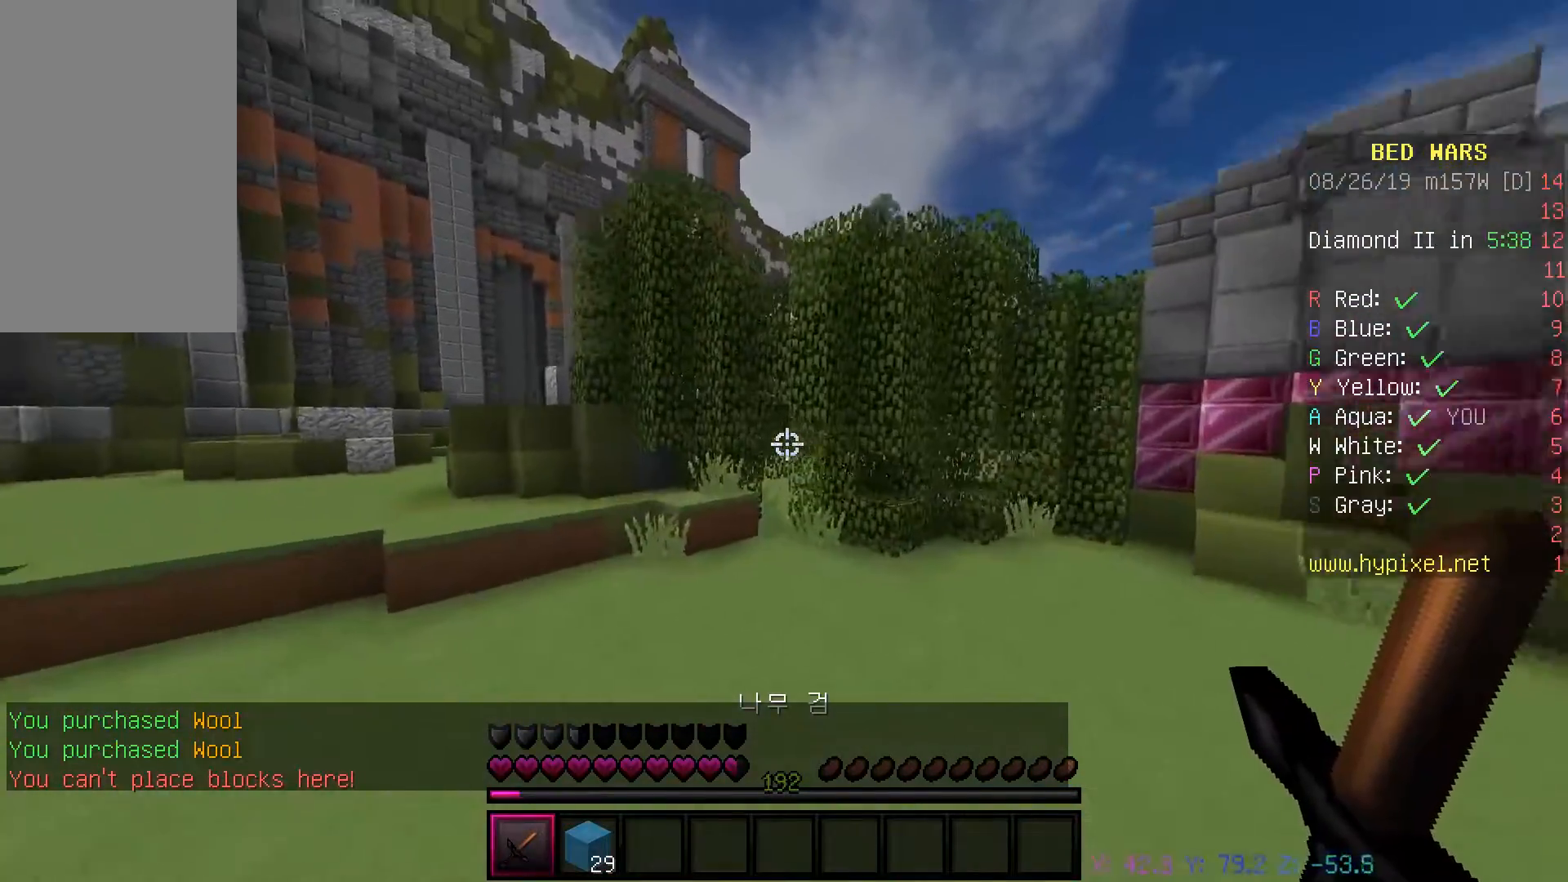
{"keys": ["w"], "mouse": [], "events": [[17, "space", "down"], [133, "space", "up"], [200, "space", "down"], [450, "space", "up"]]}
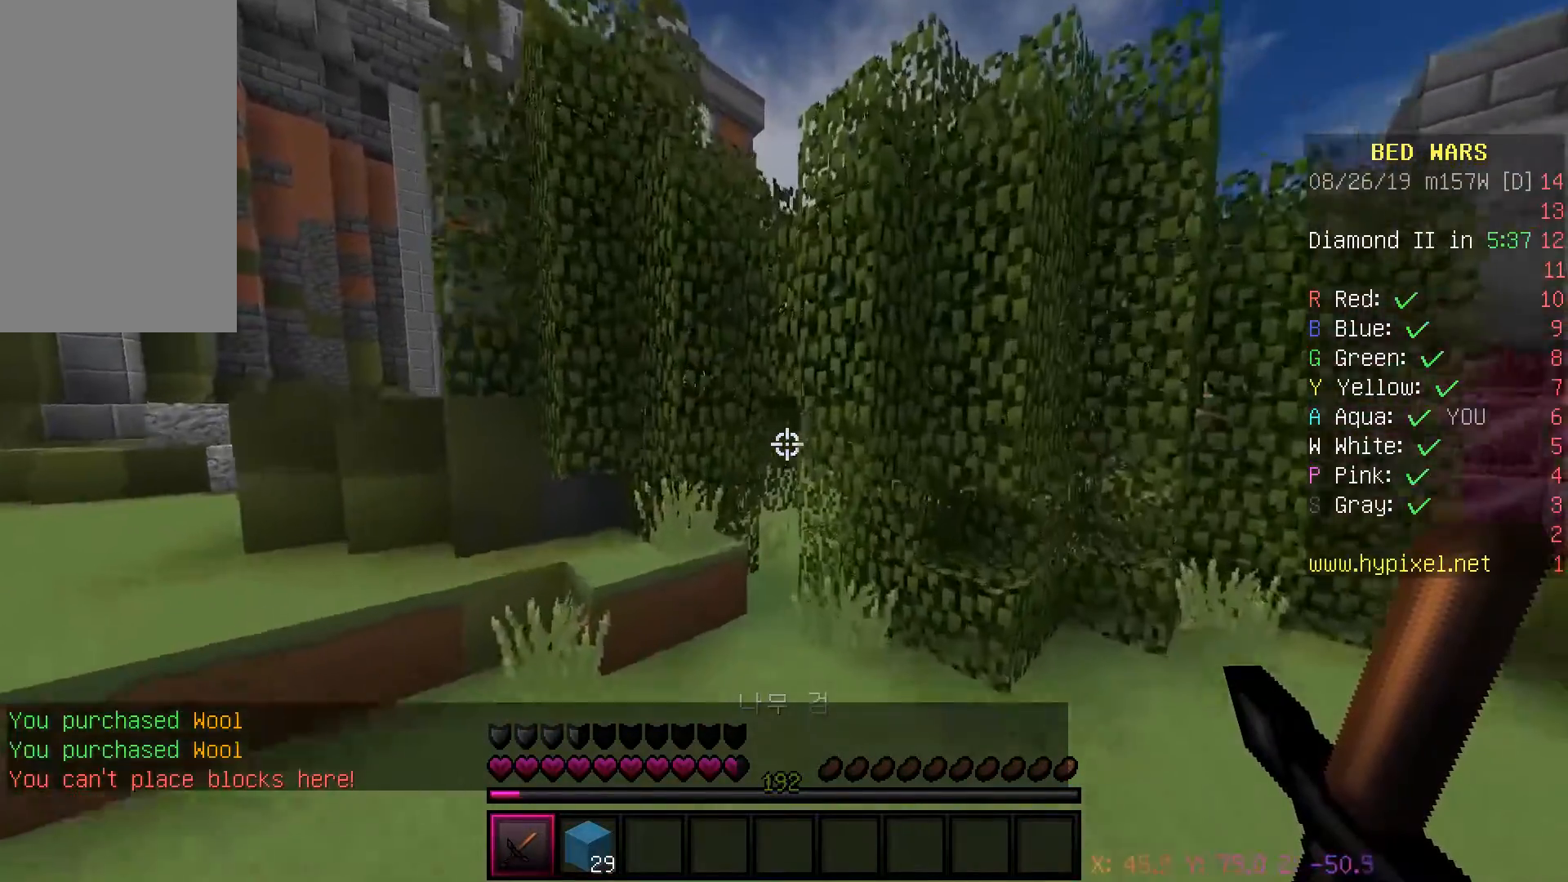
{"keys": ["w"], "mouse": [], "events": []}
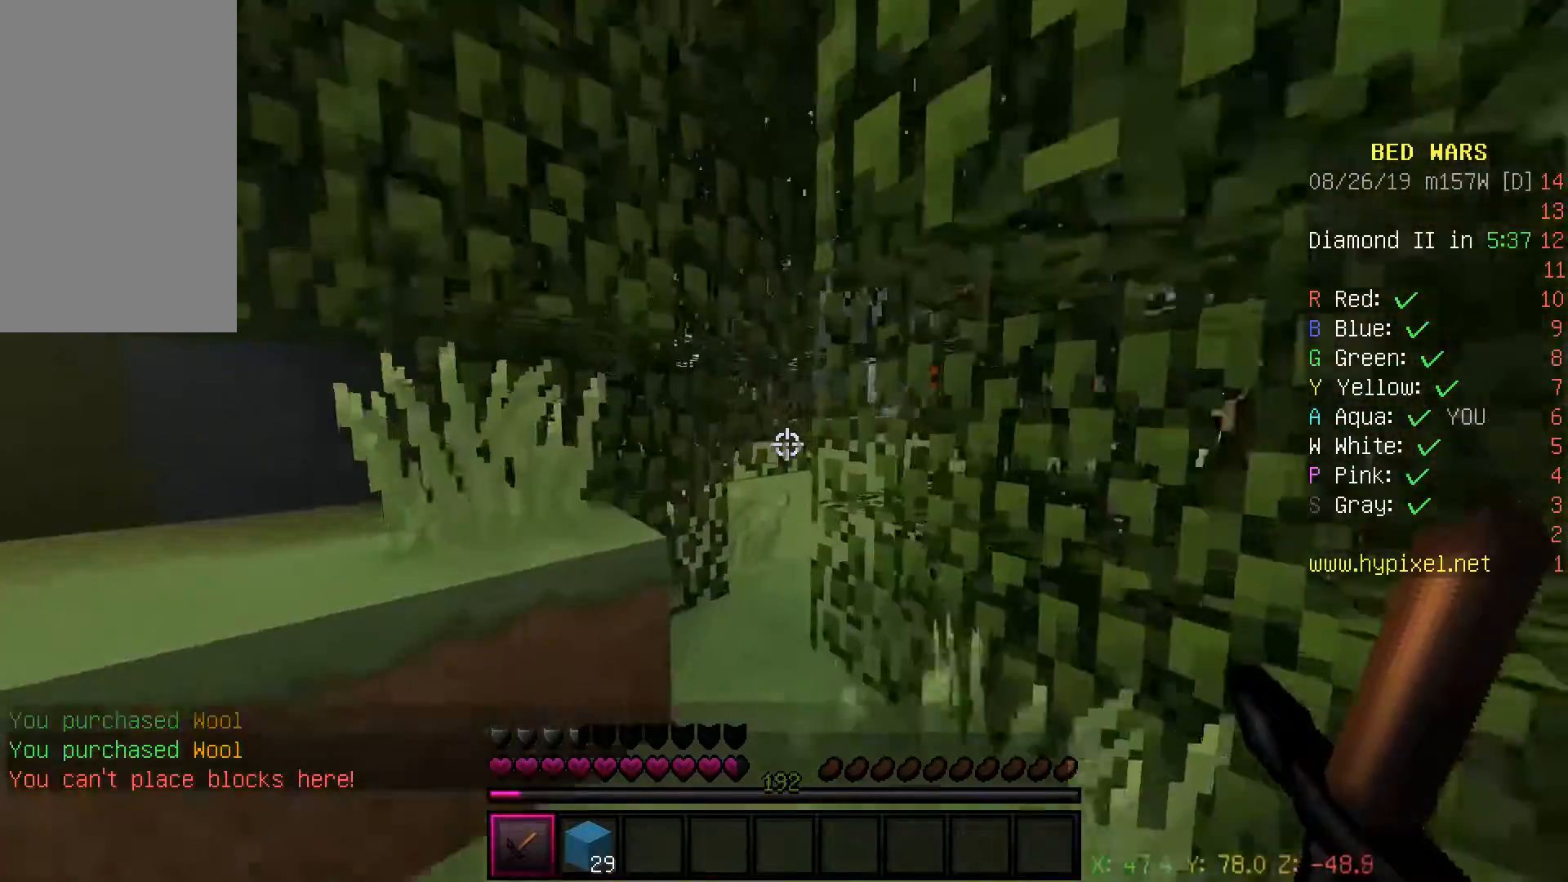
{"keys": [], "mouse": ["left"], "events": [[300, "mouse_left", "down"], [300, "w", "up"]]}
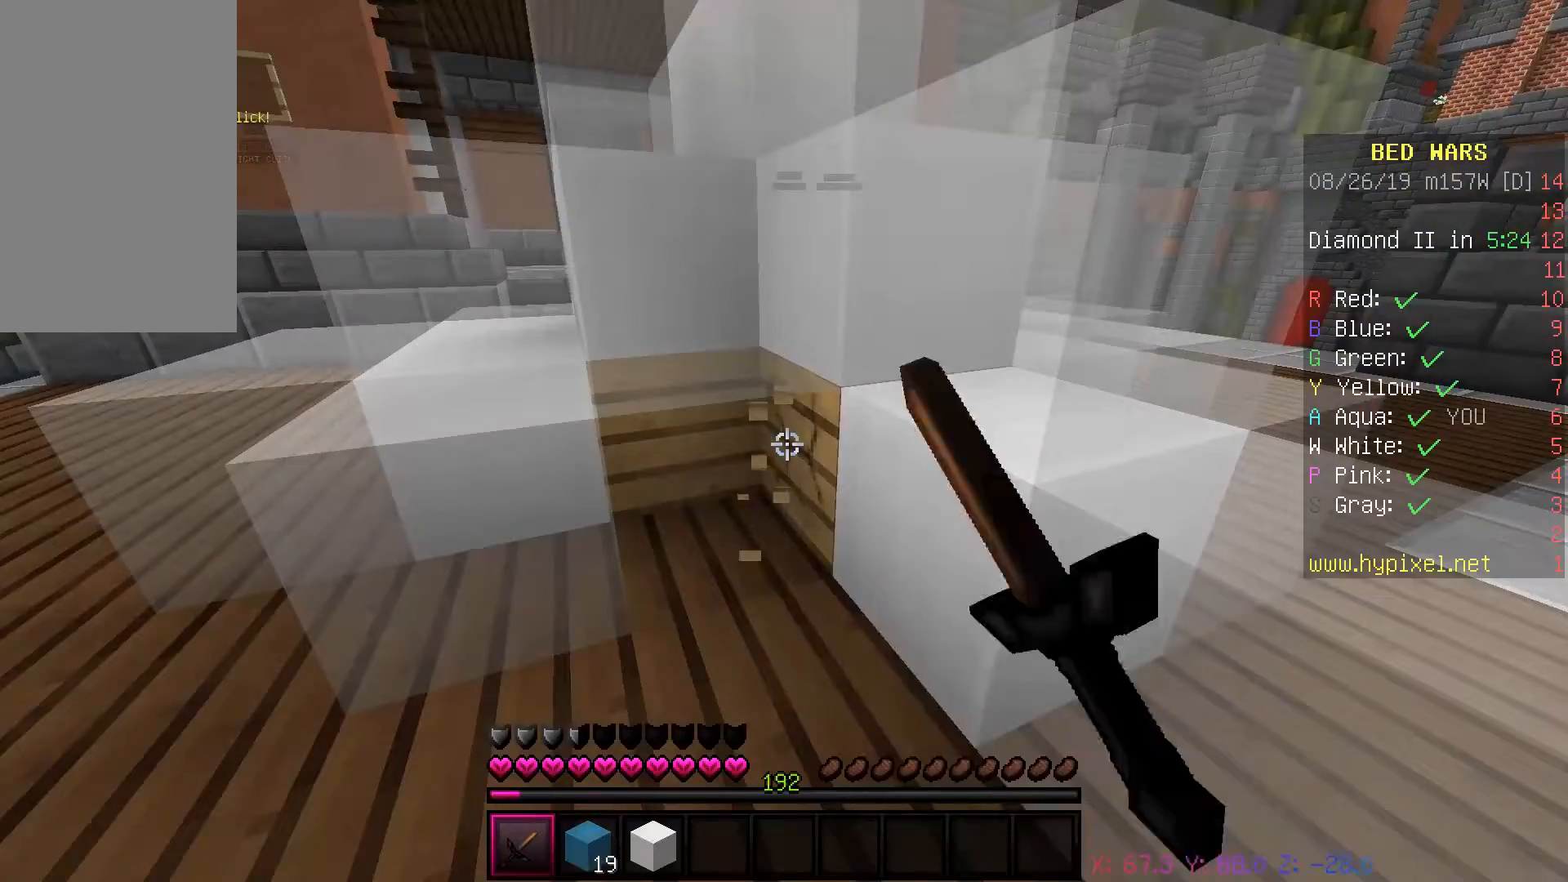
{"keys": [], "mouse": ["left"], "events": []}
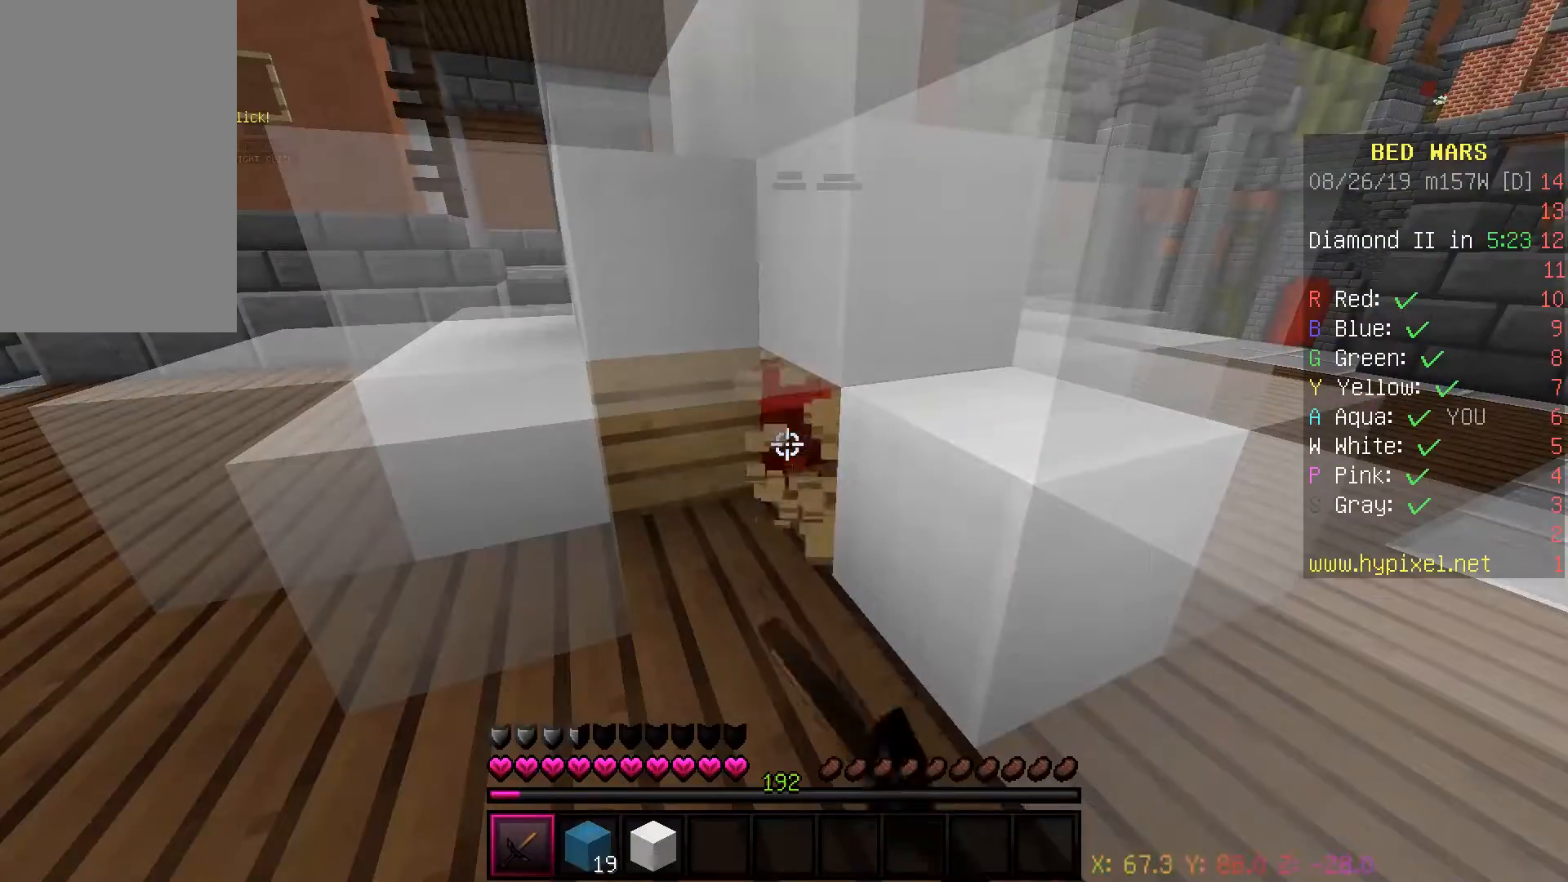
{"keys": [], "mouse": ["left"], "events": []}
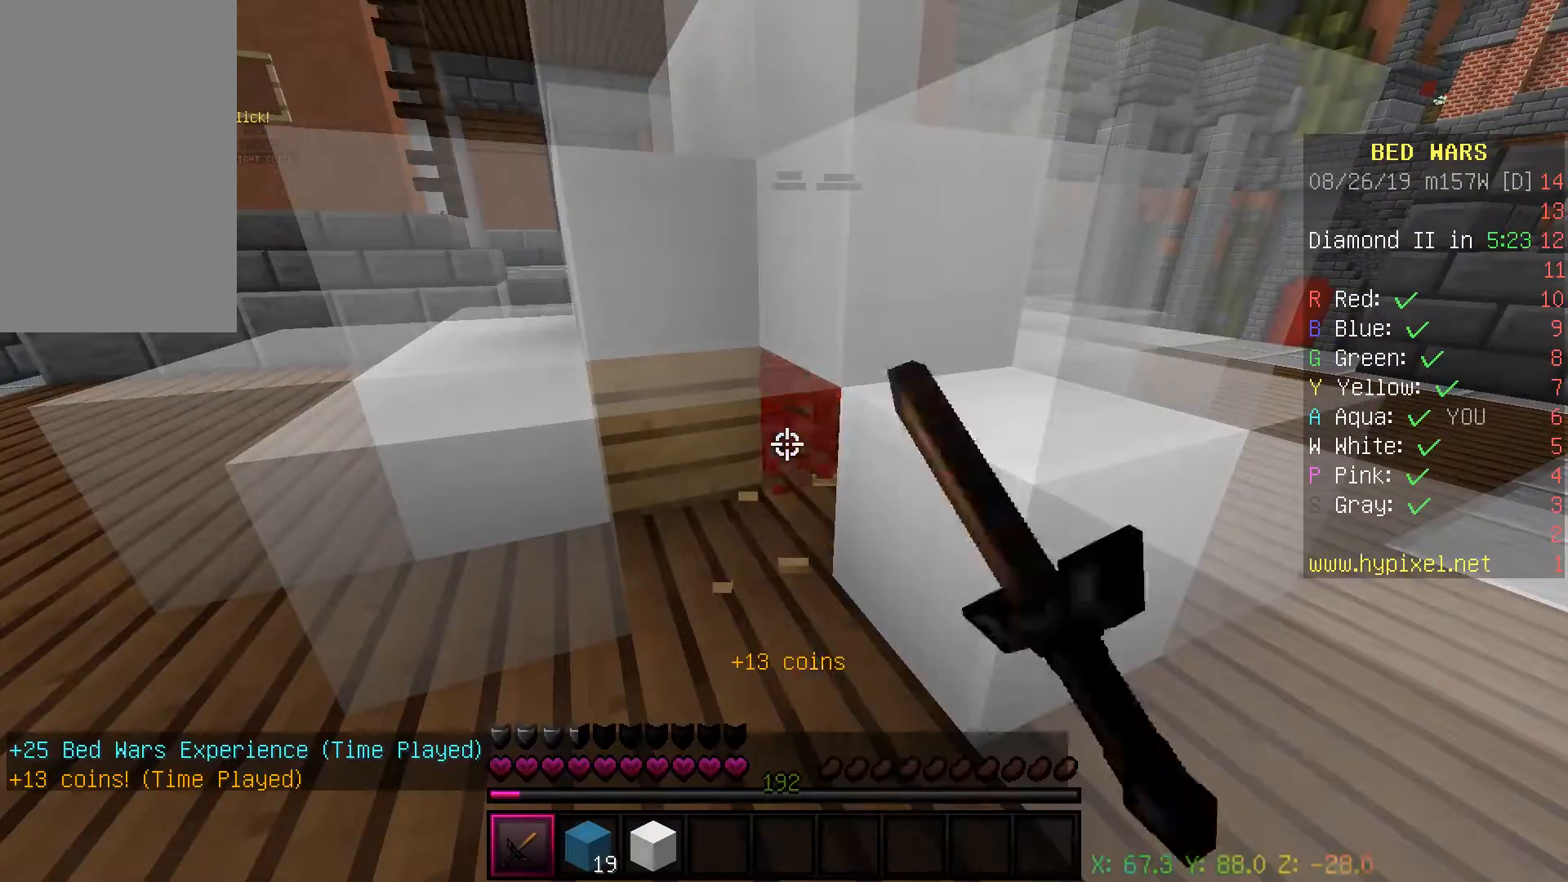
{"keys": ["d", "w"], "mouse": [], "events": [[50, "a", "down"], [150, "w", "down"], [167, "mouse_left", "up"], [217, "space", "down"], [350, "a", "up"], [383, "d", "down"], [417, "space", "up"]]}
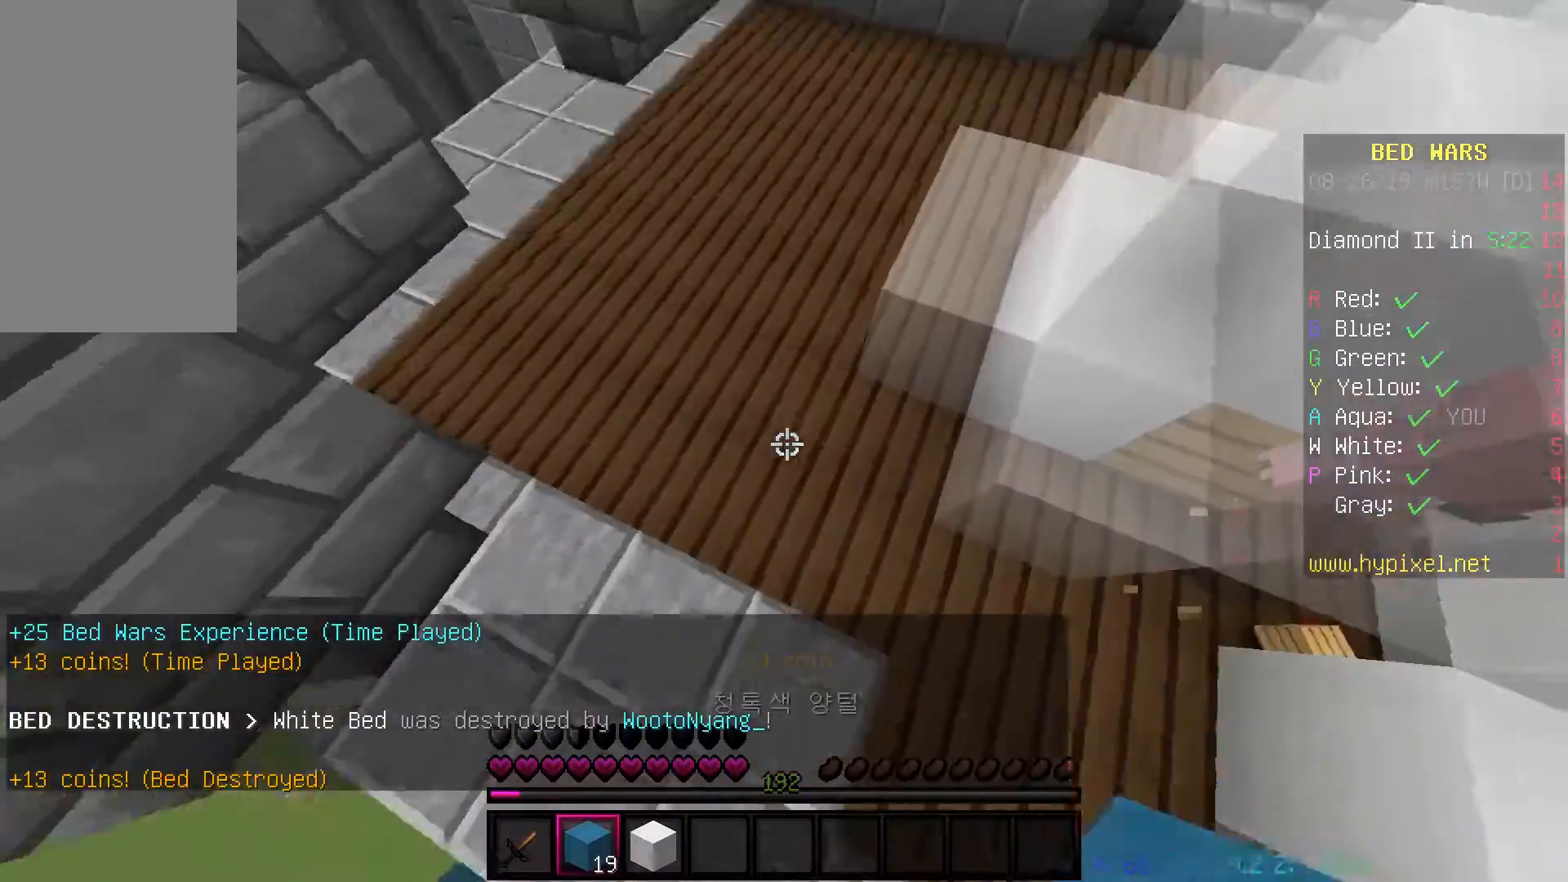
{"keys": ["d", "w"], "mouse": ["right"], "events": [[67, "mouse_right", "down"], [133, "space", "down"], [217, "mouse_right", "up"], [367, "space", "up"], [417, "mouse_right", "down"]]}
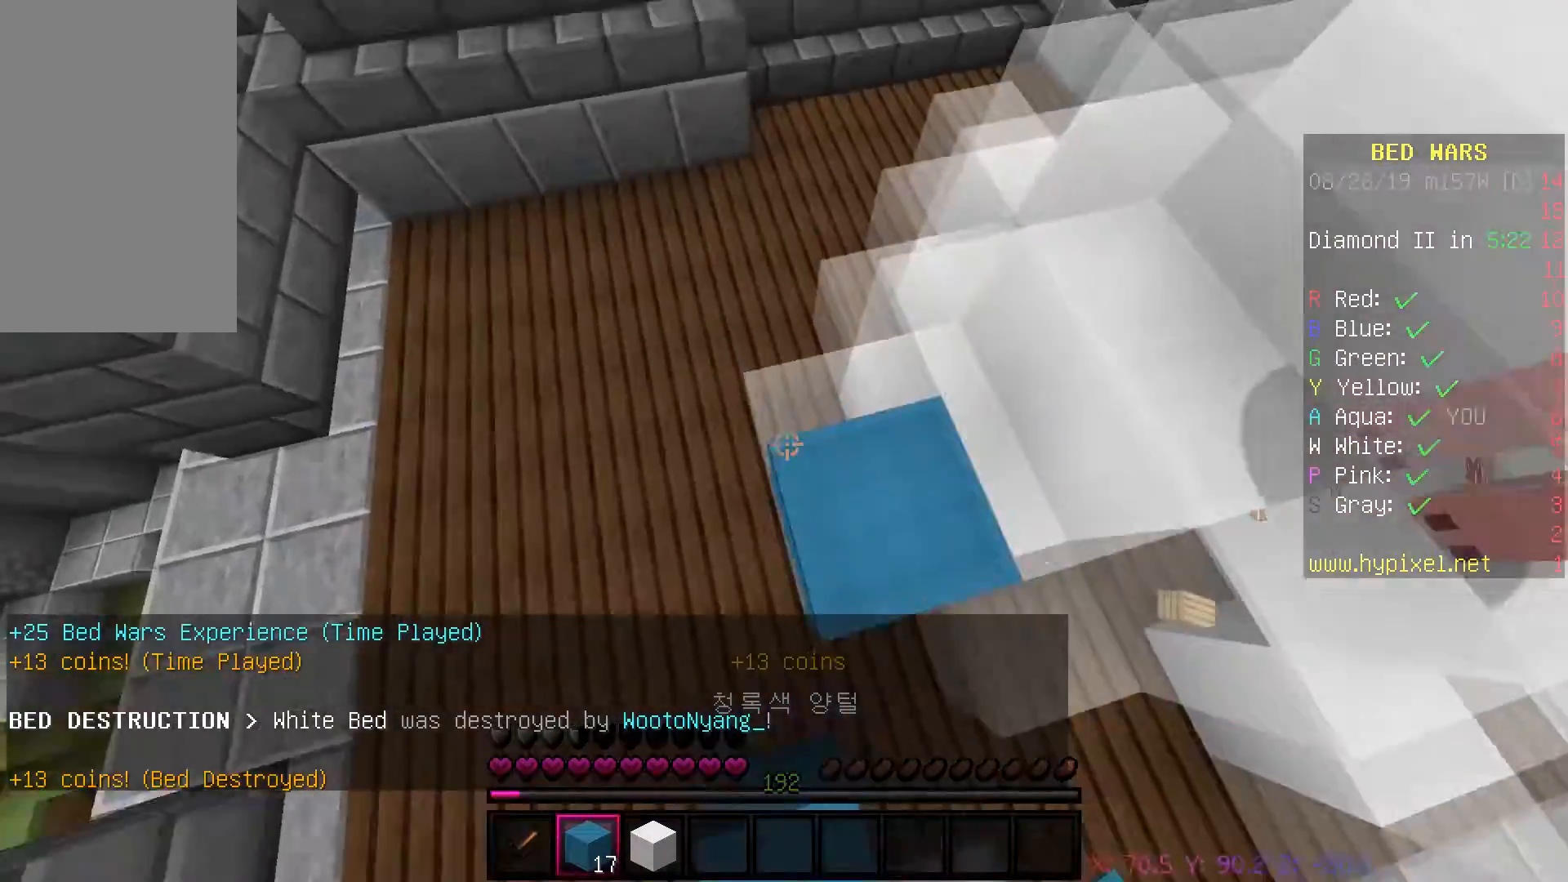
{"keys": ["d", "w"], "mouse": [], "events": [[17, "d", "up"], [50, "mouse_right", "up"], [167, "space", "down"], [467, "d", "down"], [467, "space", "up"]]}
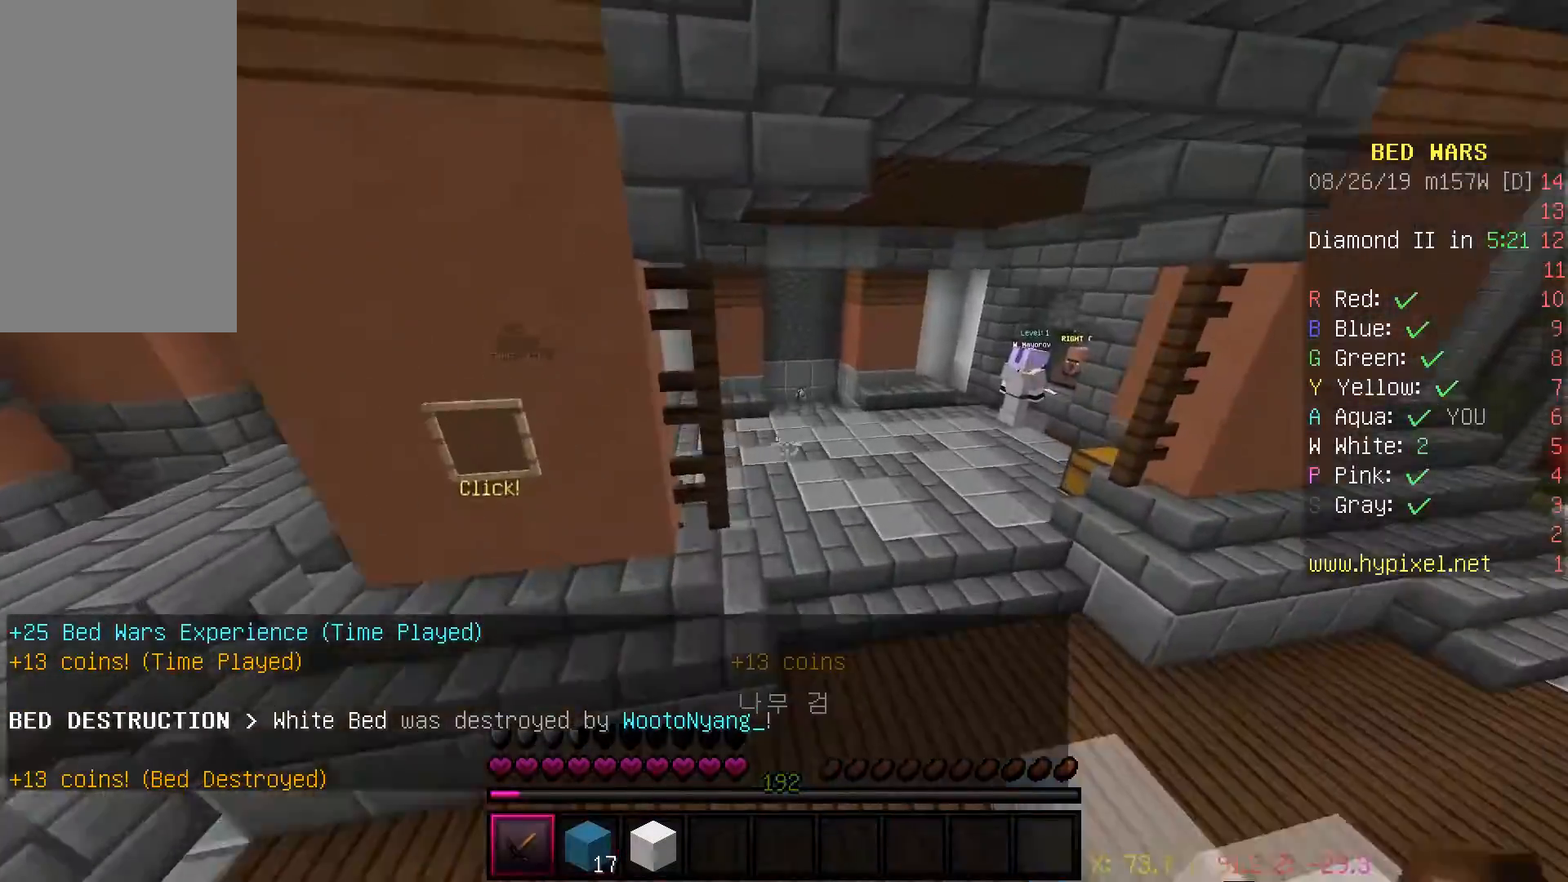
{"keys": ["space", "w"], "mouse": [], "events": [[333, "d", "up"], [350, "space", "down"]]}
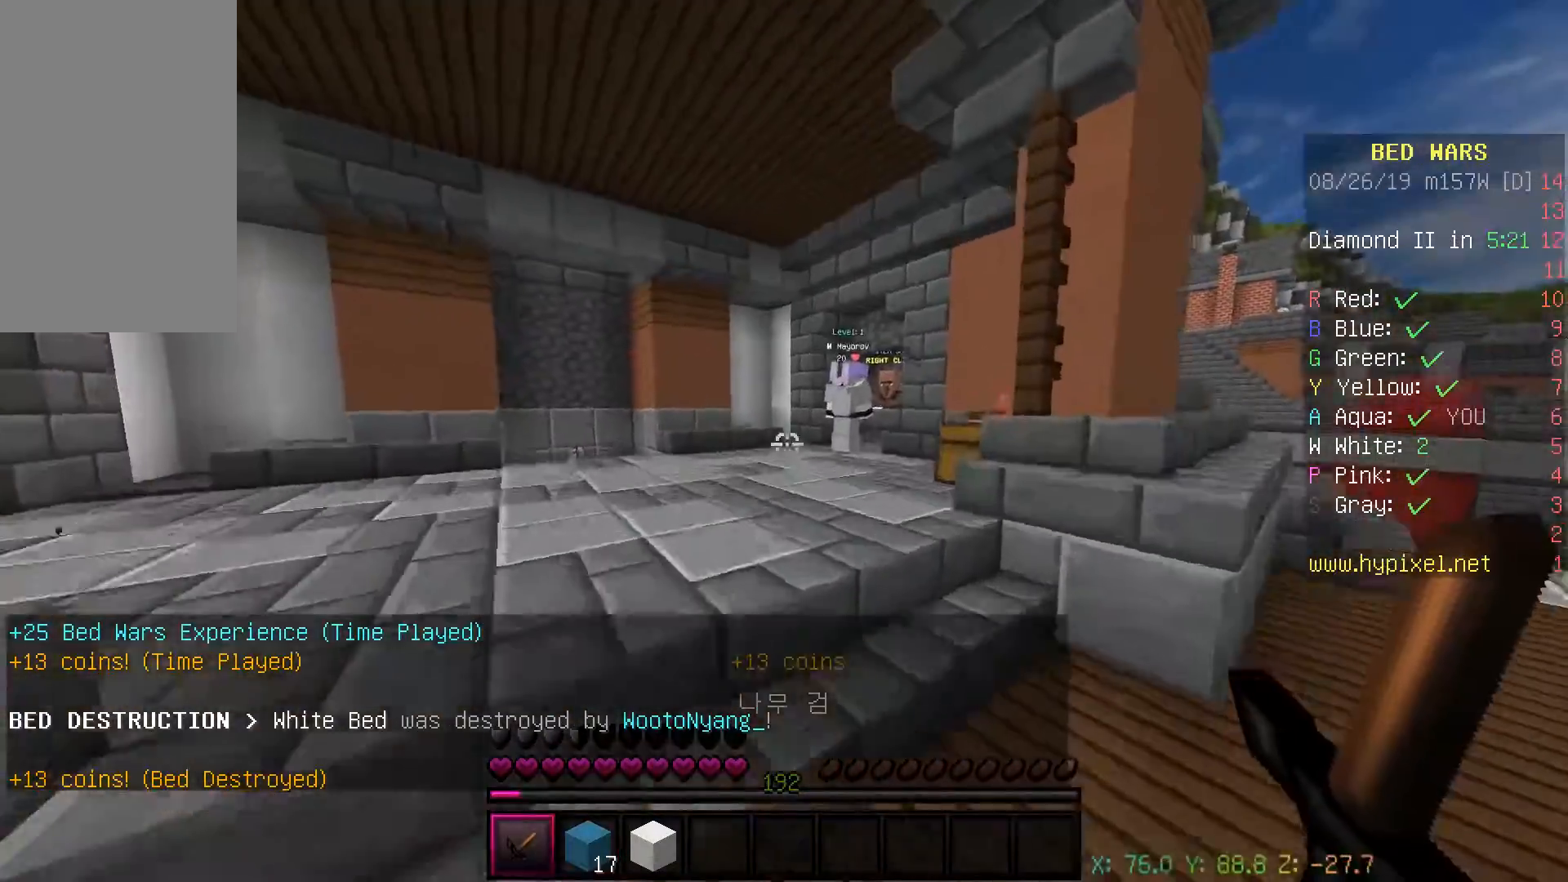
{"keys": ["d", "space", "w"], "mouse": [], "events": [[83, "space", "up"], [133, "d", "down"], [283, "space", "down"]]}
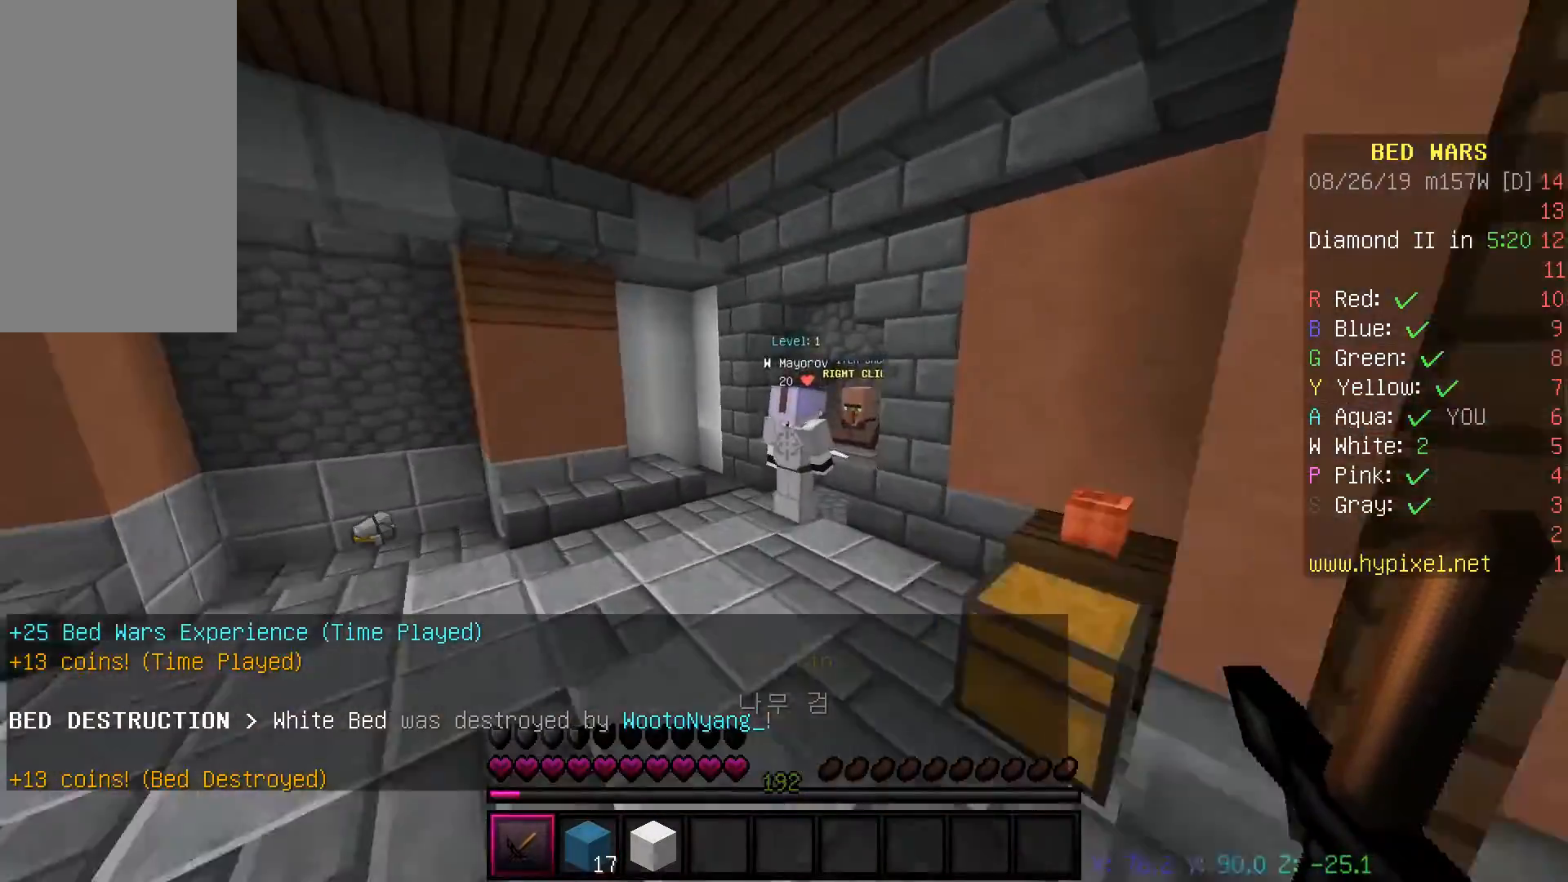
{"keys": ["w"], "mouse": [], "events": [[17, "space", "up"], [83, "d", "up"]]}
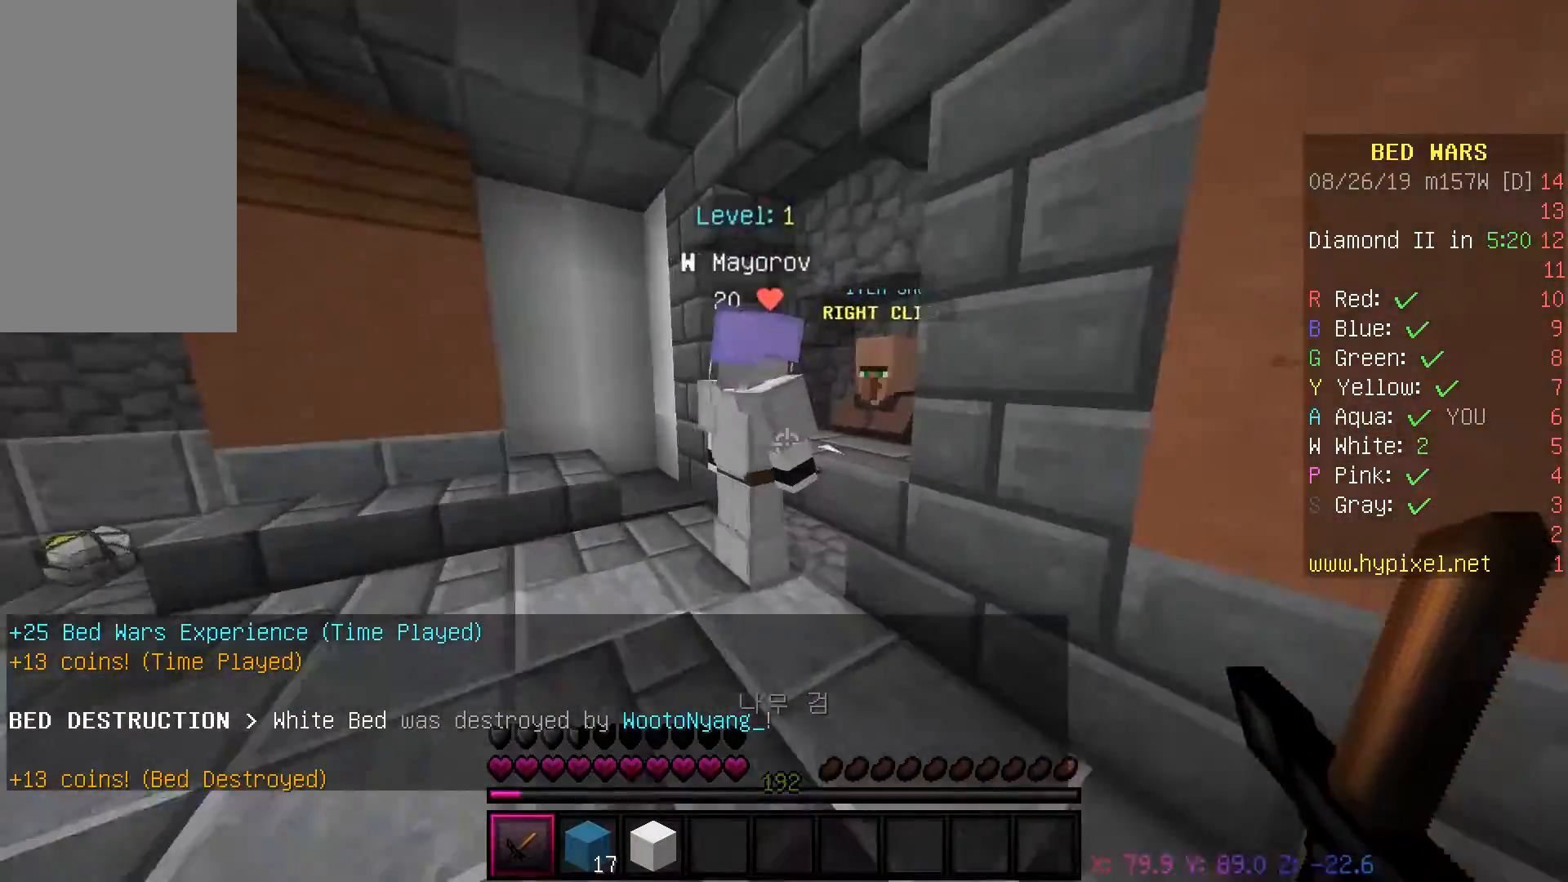
{"keys": ["d"], "mouse": ["left", "right"], "events": [[33, "mouse_left", "down"], [50, "mouse_right", "down"], [283, "mouse_right", "up"], [333, "mouse_right", "down"], [350, "d", "down"], [417, "w", "up"]]}
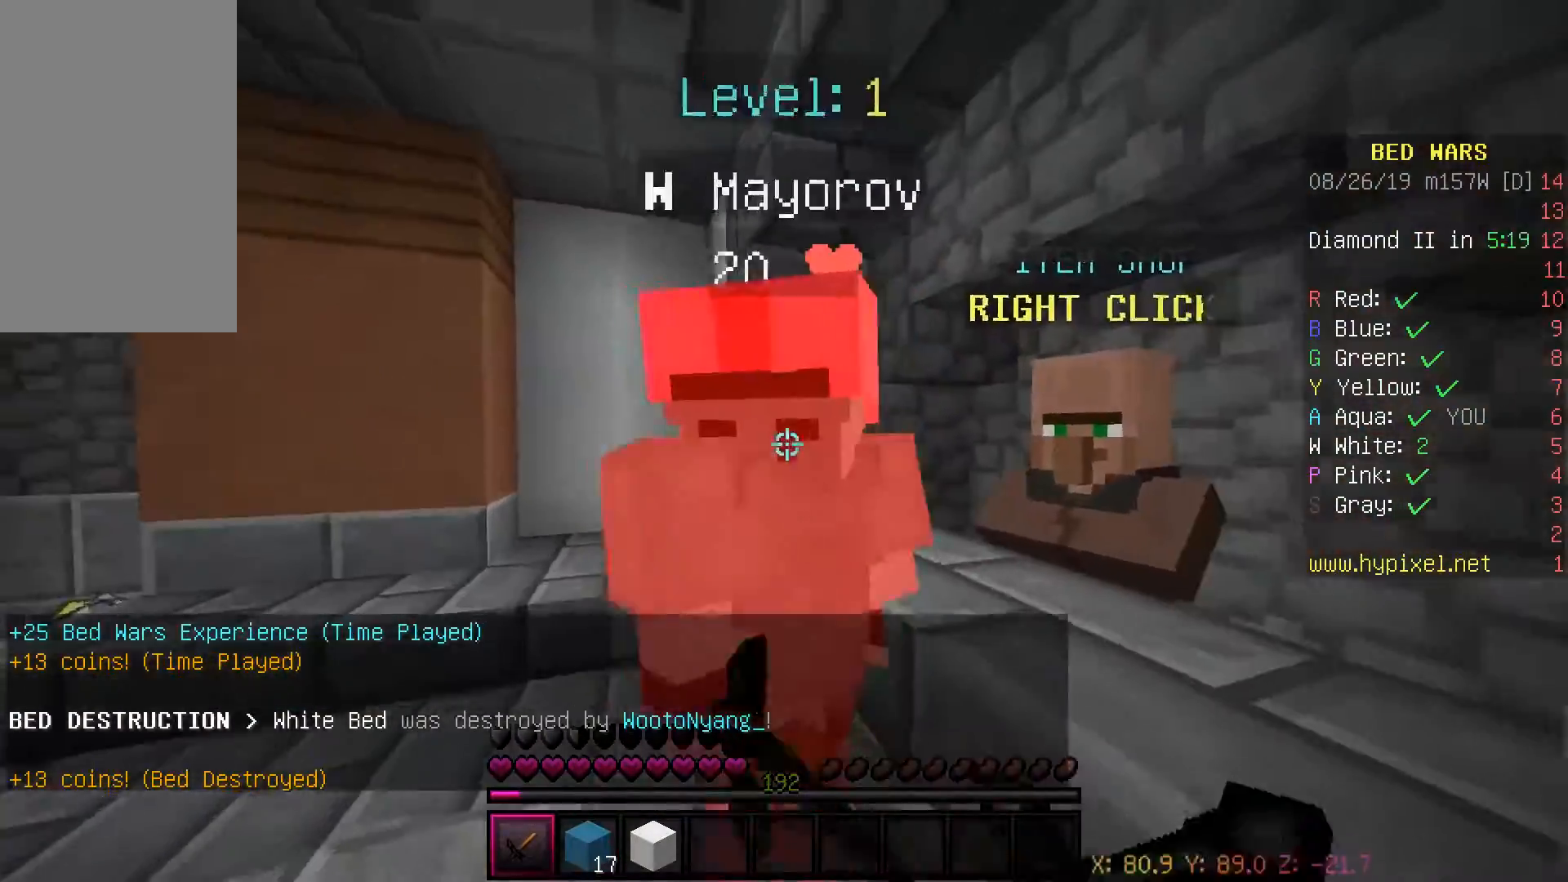
{"keys": ["w"], "mouse": ["left"], "events": [[33, "d", "up"], [117, "w", "down"], [200, "mouse_right", "up"], [267, "mouse_right", "down"], [317, "d", "down"], [333, "mouse_right", "up"], [383, "mouse_right", "down"], [433, "d", "up"], [467, "mouse_right", "up"]]}
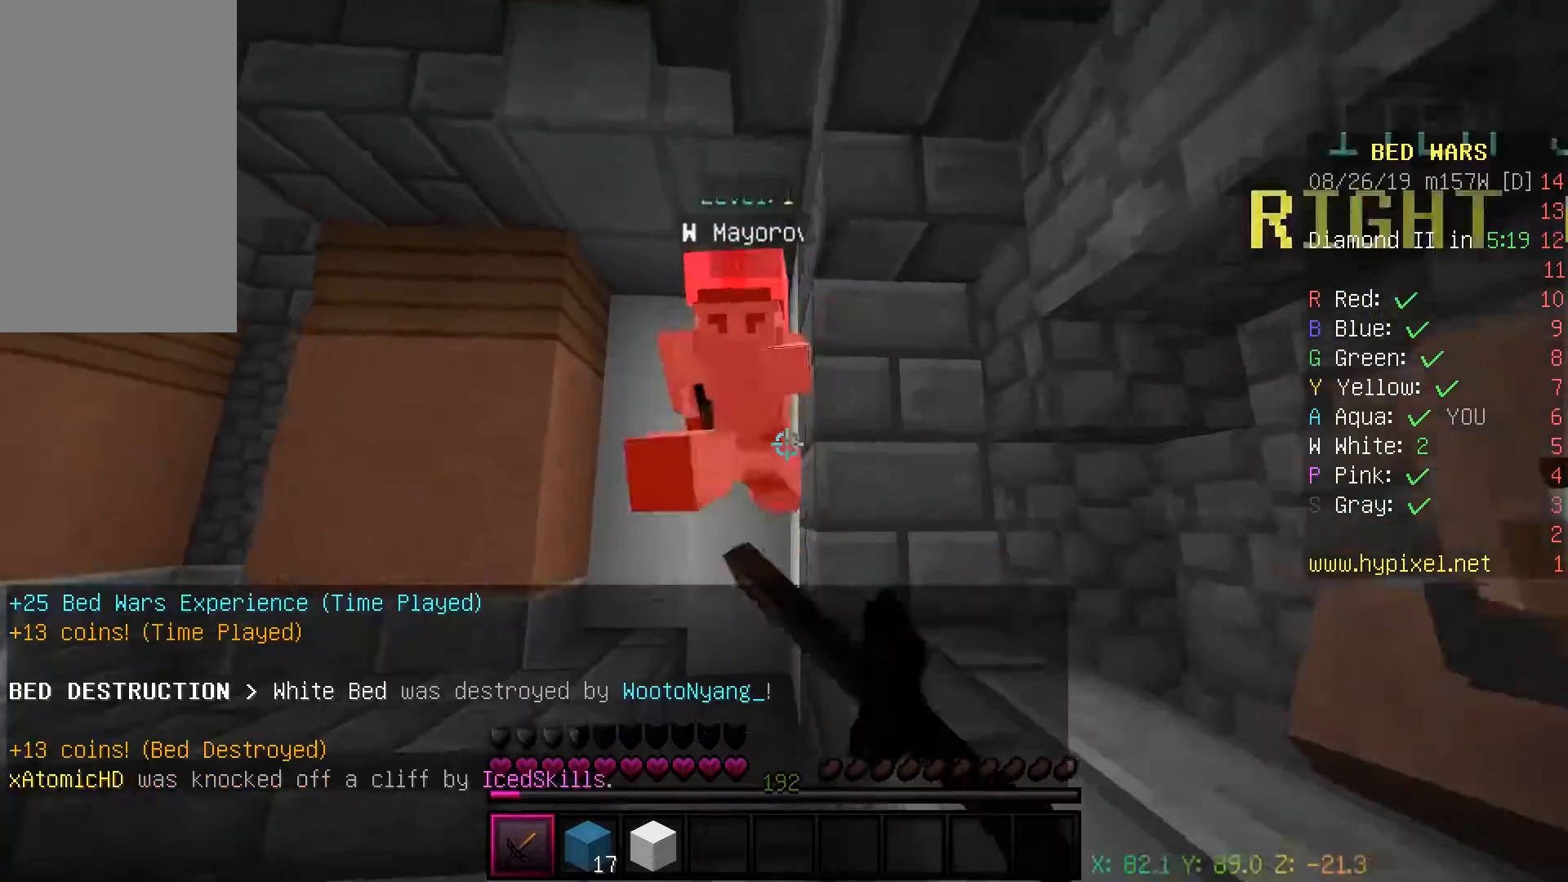
{"keys": ["w"], "mouse": ["left", "right"], "events": [[17, "mouse_right", "down"], [133, "d", "down"], [500, "d", "up"]]}
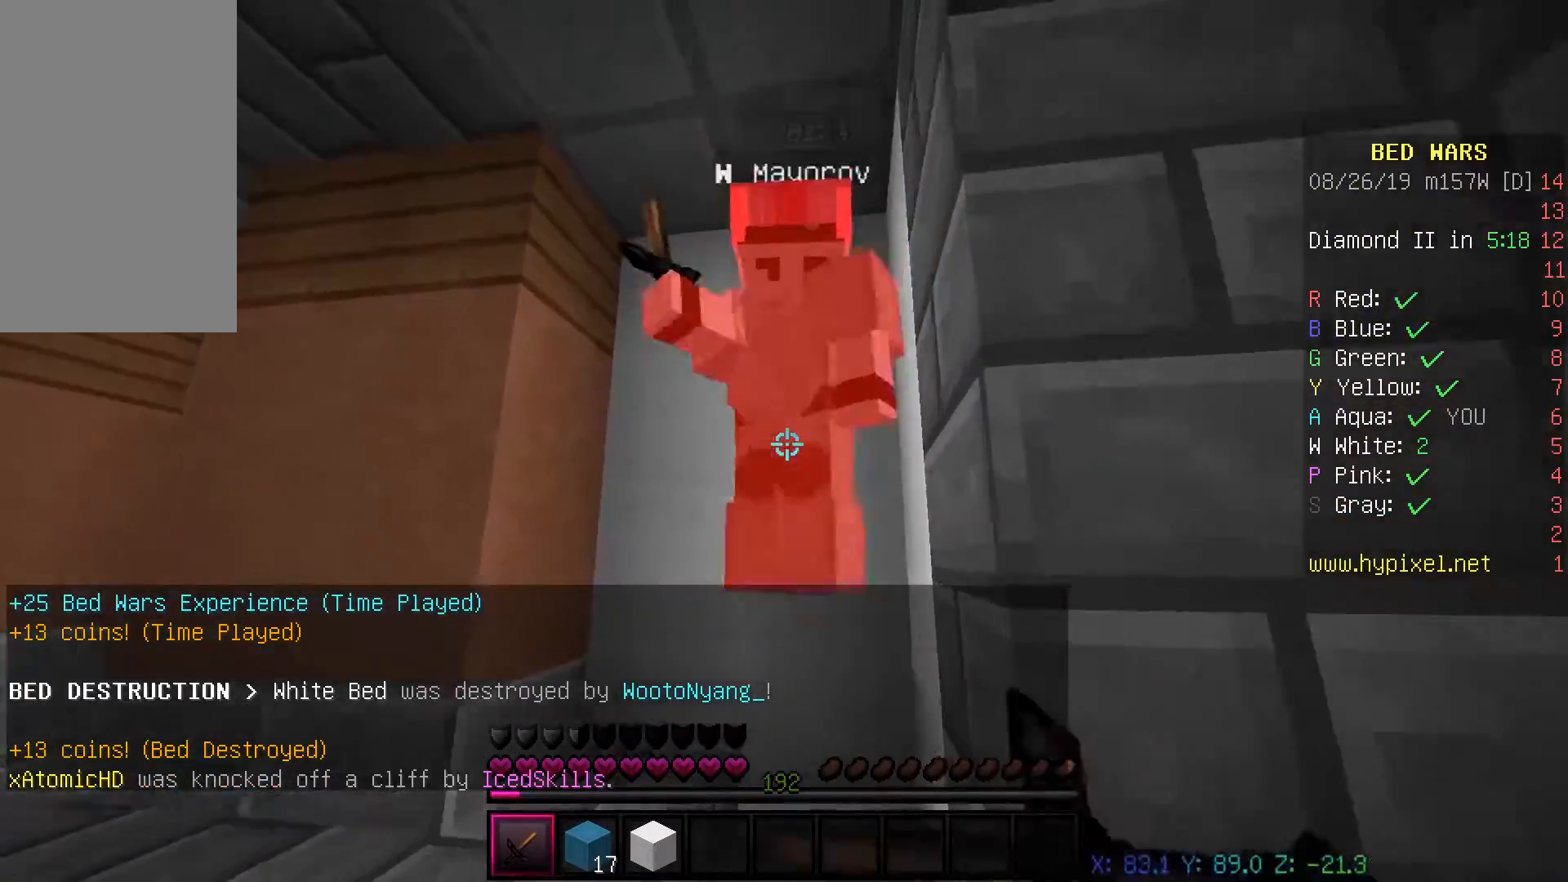
{"keys": ["w"], "mouse": ["left", "right"], "events": [[267, "w", "up"], [300, "mouse_right", "up"], [350, "mouse_right", "down"], [400, "w", "down"]]}
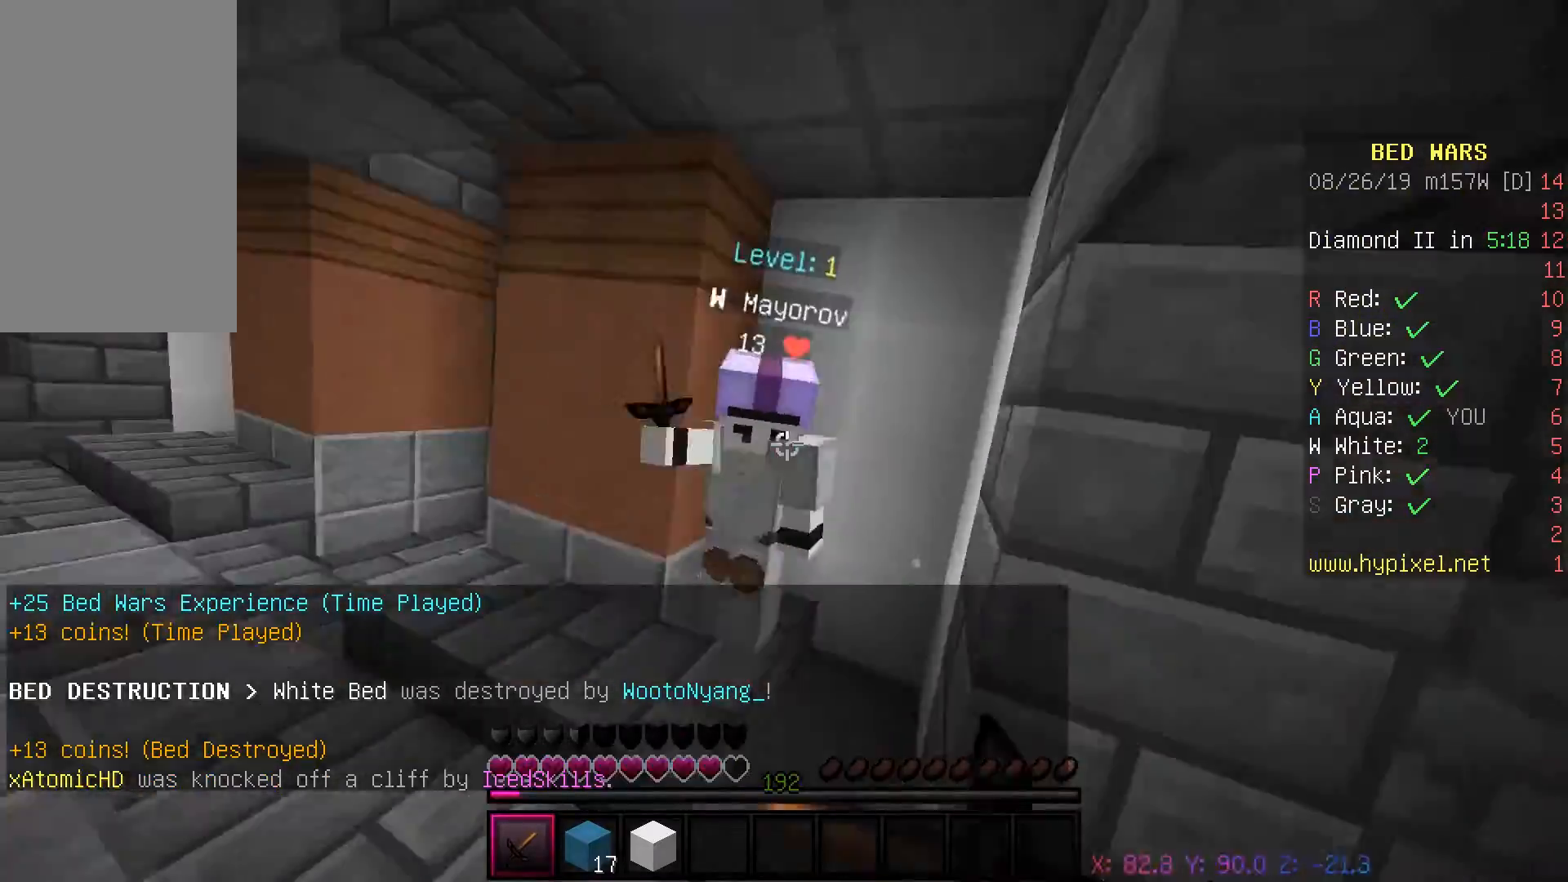
{"keys": ["w"], "mouse": ["left", "right"], "events": [[233, "mouse_right", "up"], [283, "mouse_right", "down"]]}
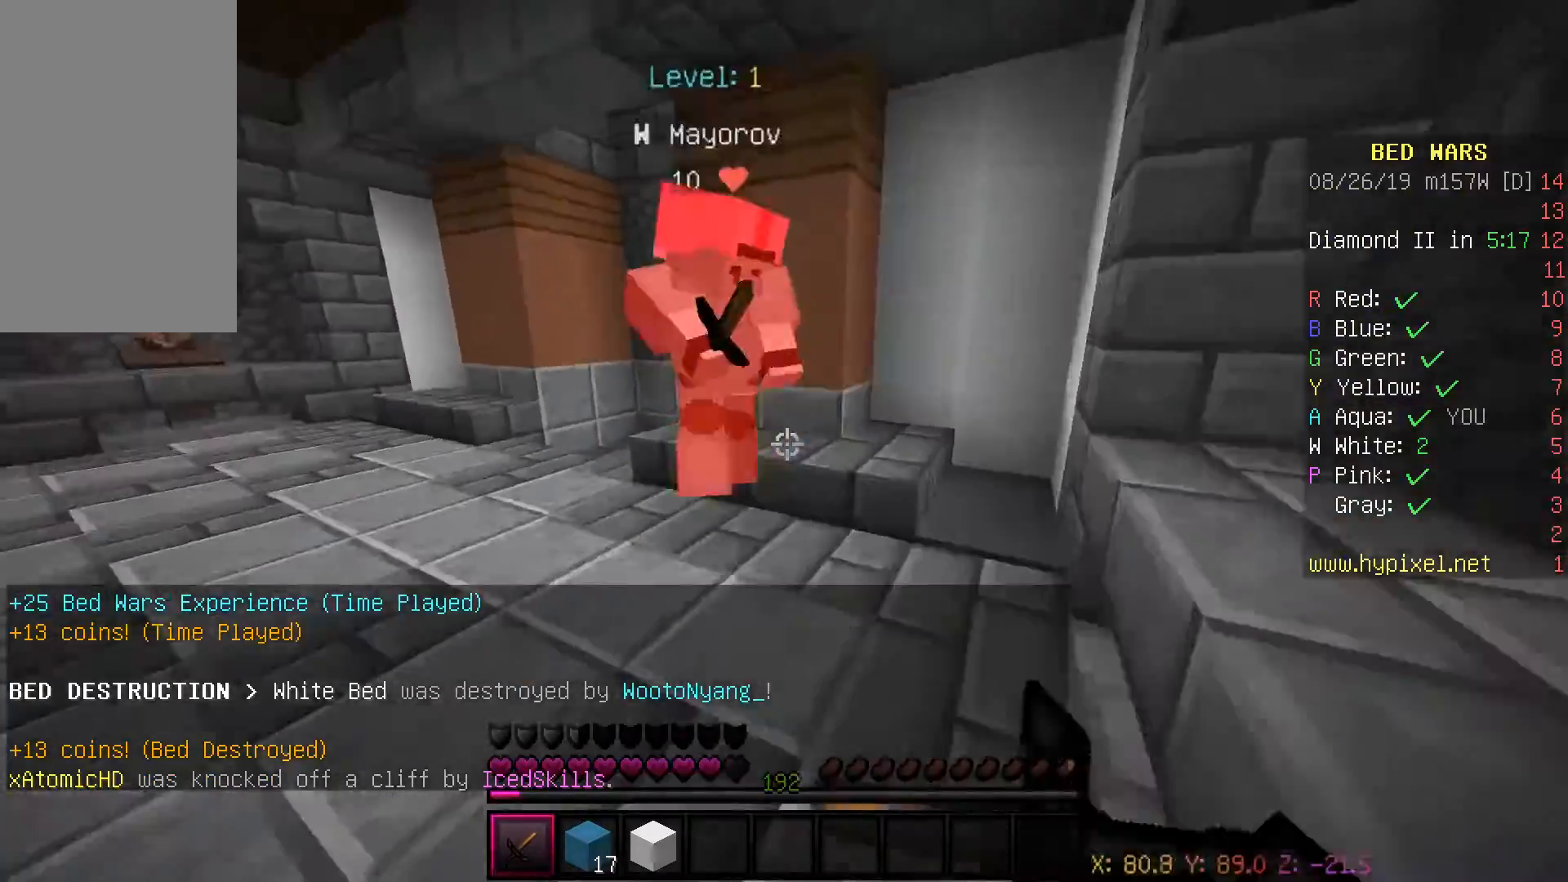
{"keys": ["w"], "mouse": [], "events": [[183, "mouse_right", "up"], [217, "mouse_right", "down"], [233, "mouse_left", "up"], [233, "mouse_right", "up"], [383, "mouse_left", "down"], [383, "mouse_right", "down"], [500, "mouse_left", "up"], [500, "mouse_right", "up"]]}
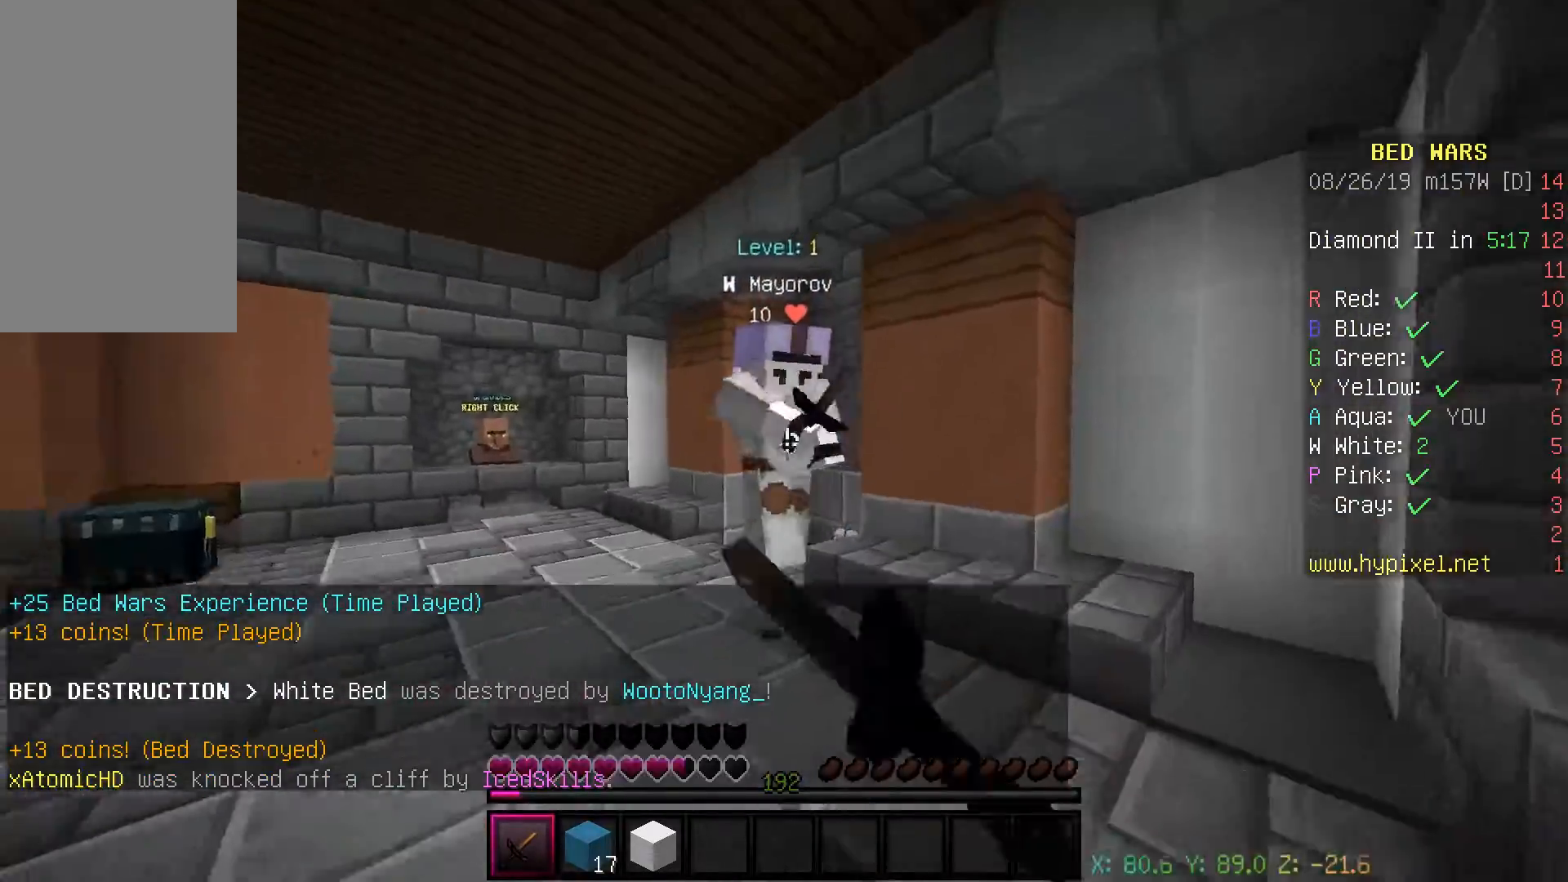
{"keys": ["a", "w"], "mouse": ["left", "right"], "events": [[150, "mouse_left", "down"], [167, "mouse_right", "down"], [250, "mouse_right", "up"], [300, "mouse_right", "down"], [367, "a", "down"], [400, "mouse_right", "up"], [450, "mouse_right", "down"]]}
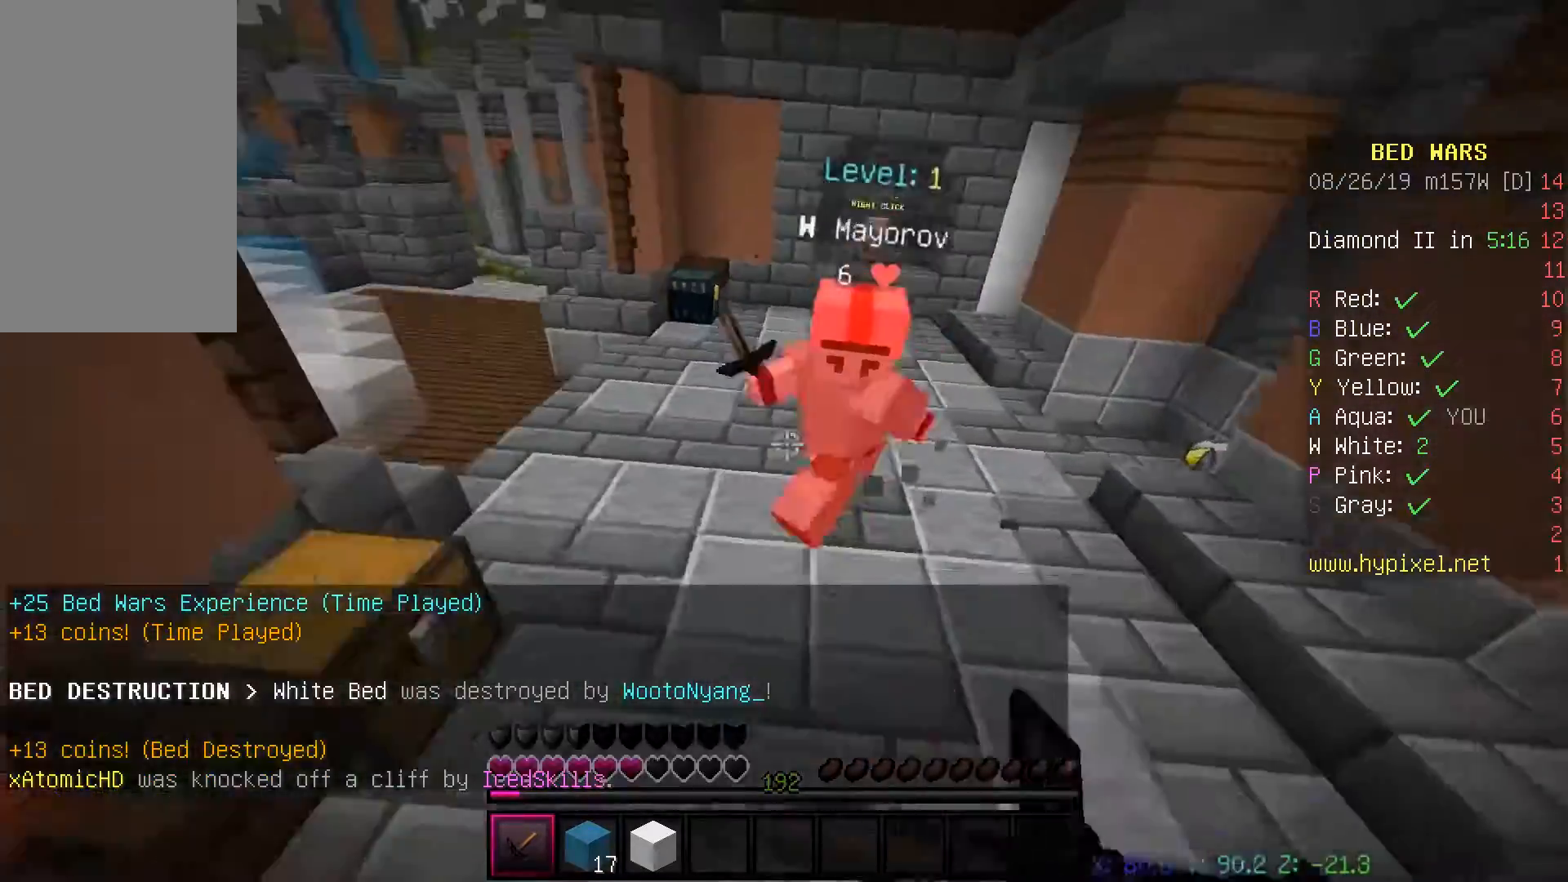
{"keys": ["w"], "mouse": ["left"], "events": [[183, "mouse_left", "up"], [183, "mouse_right", "up"], [200, "a", "up"], [400, "mouse_left", "down"]]}
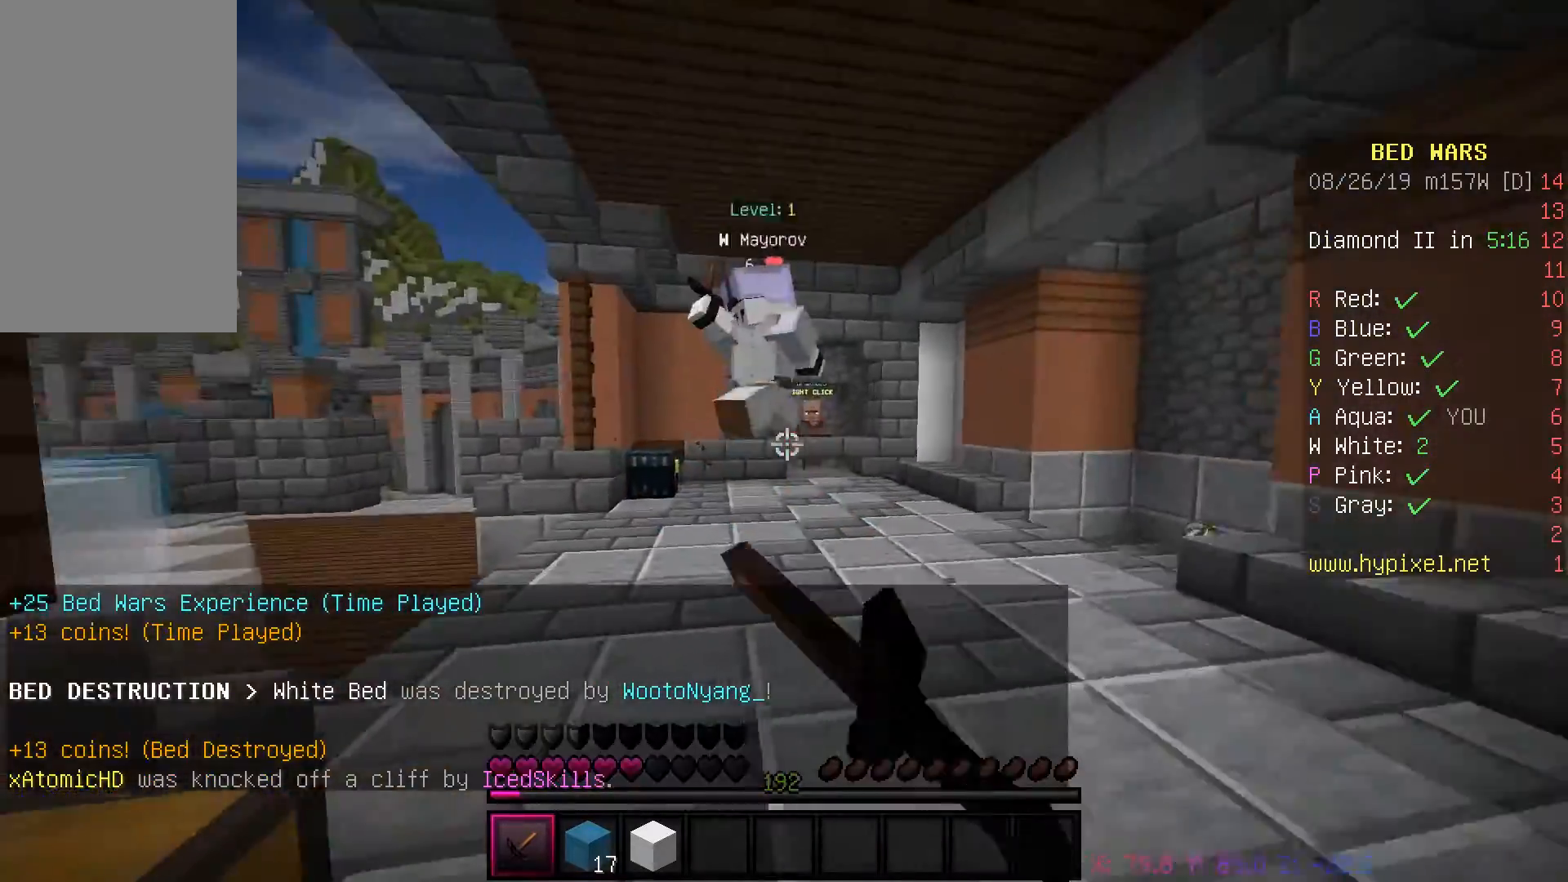
{"keys": ["w"], "mouse": [], "events": [[17, "mouse_left", "up"]]}